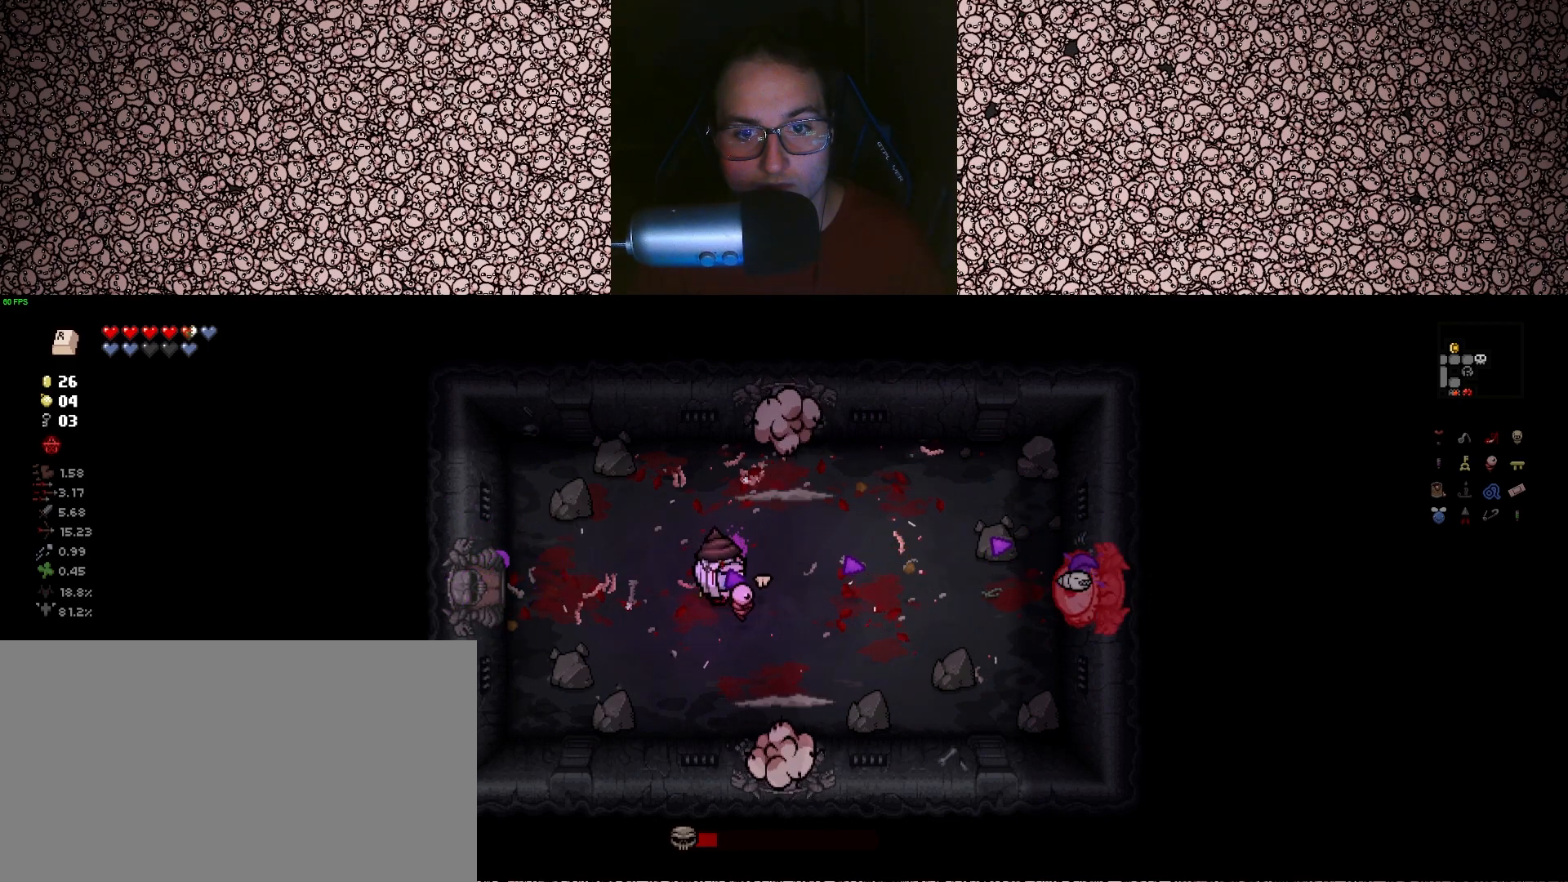
Gameplay with keyboard; each line is a JSON object with the keys held at the frame after it. "events" lists presses ("down") and releases ("up") of "a", "ctrl", "d", "down", "e", "escape", "f", "left", "q", "r", "right", "s", "space", "tab", "up" and "w" between this image and that frame as [ms after this image, input, new state], when the widget could be followed in between. No other keys are recorded. Mouse input is not recorded.
{"keys": ["left"], "events": [[33, "left", "down"], [67, "right", "up"], [83, "d", "up"], [267, "d", "down"], [467, "d", "up"]]}
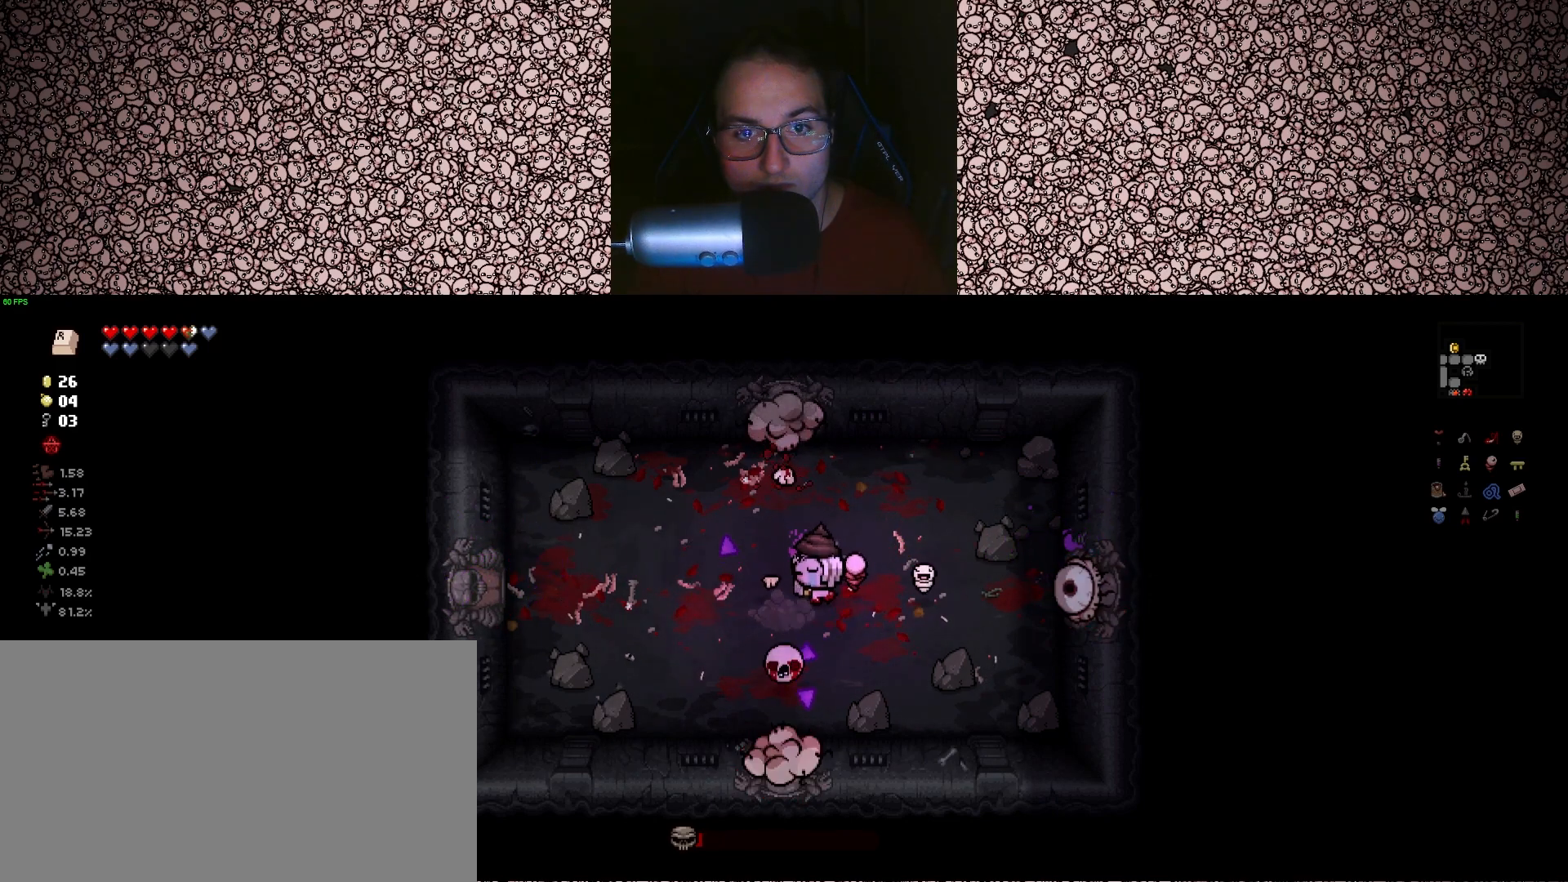
{"keys": ["a", "down"], "events": [[83, "down", "down"], [117, "left", "up"], [133, "a", "down"]]}
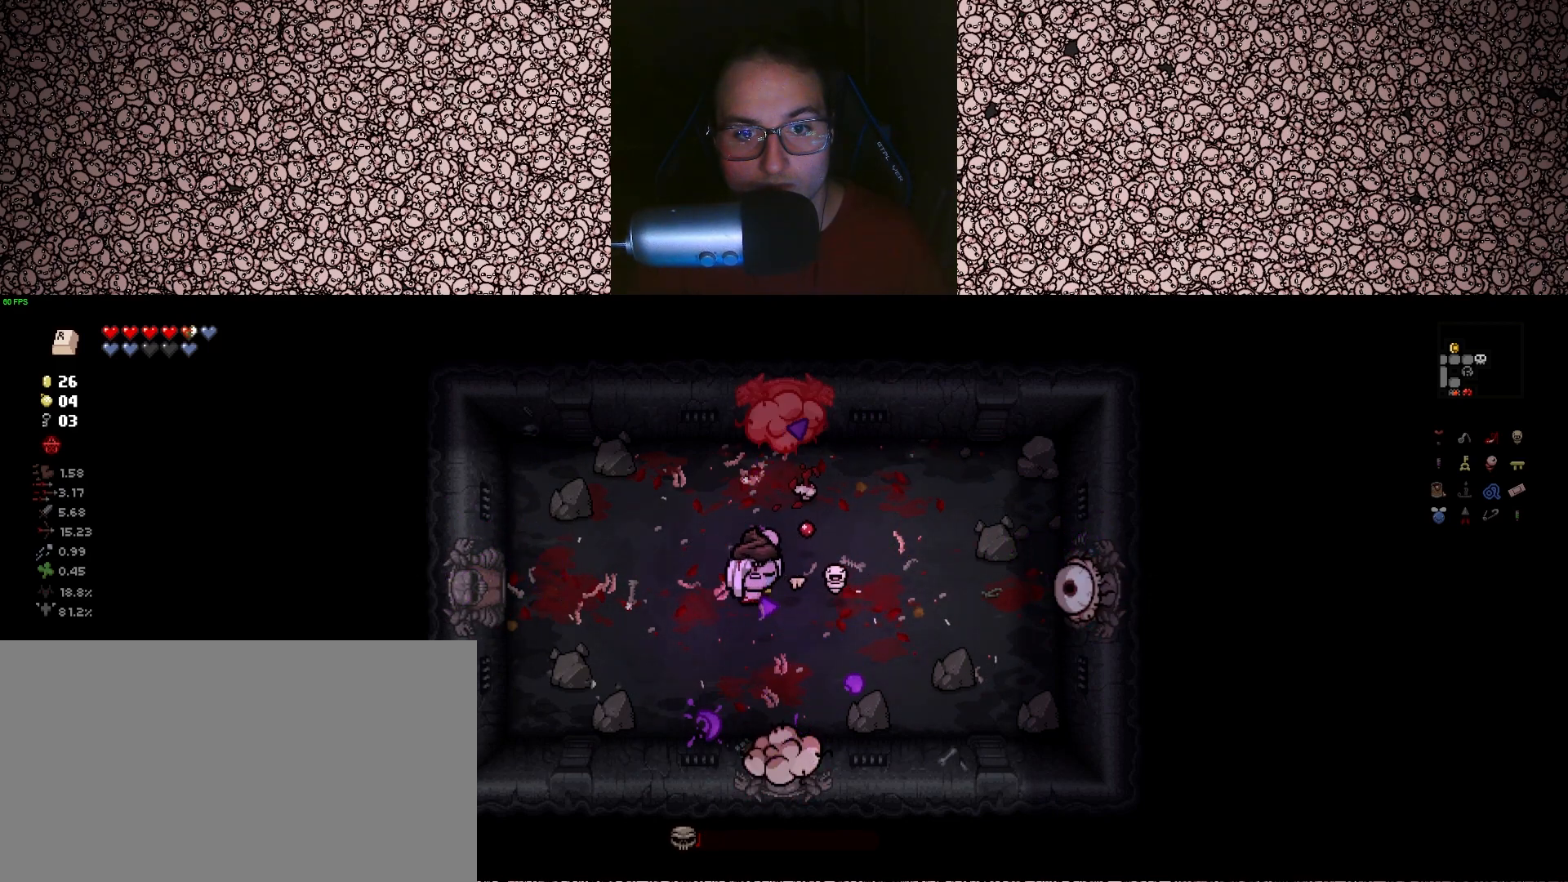
{"keys": ["d", "right"], "events": [[50, "right", "down"], [67, "a", "up"], [83, "down", "up"], [233, "d", "down"]]}
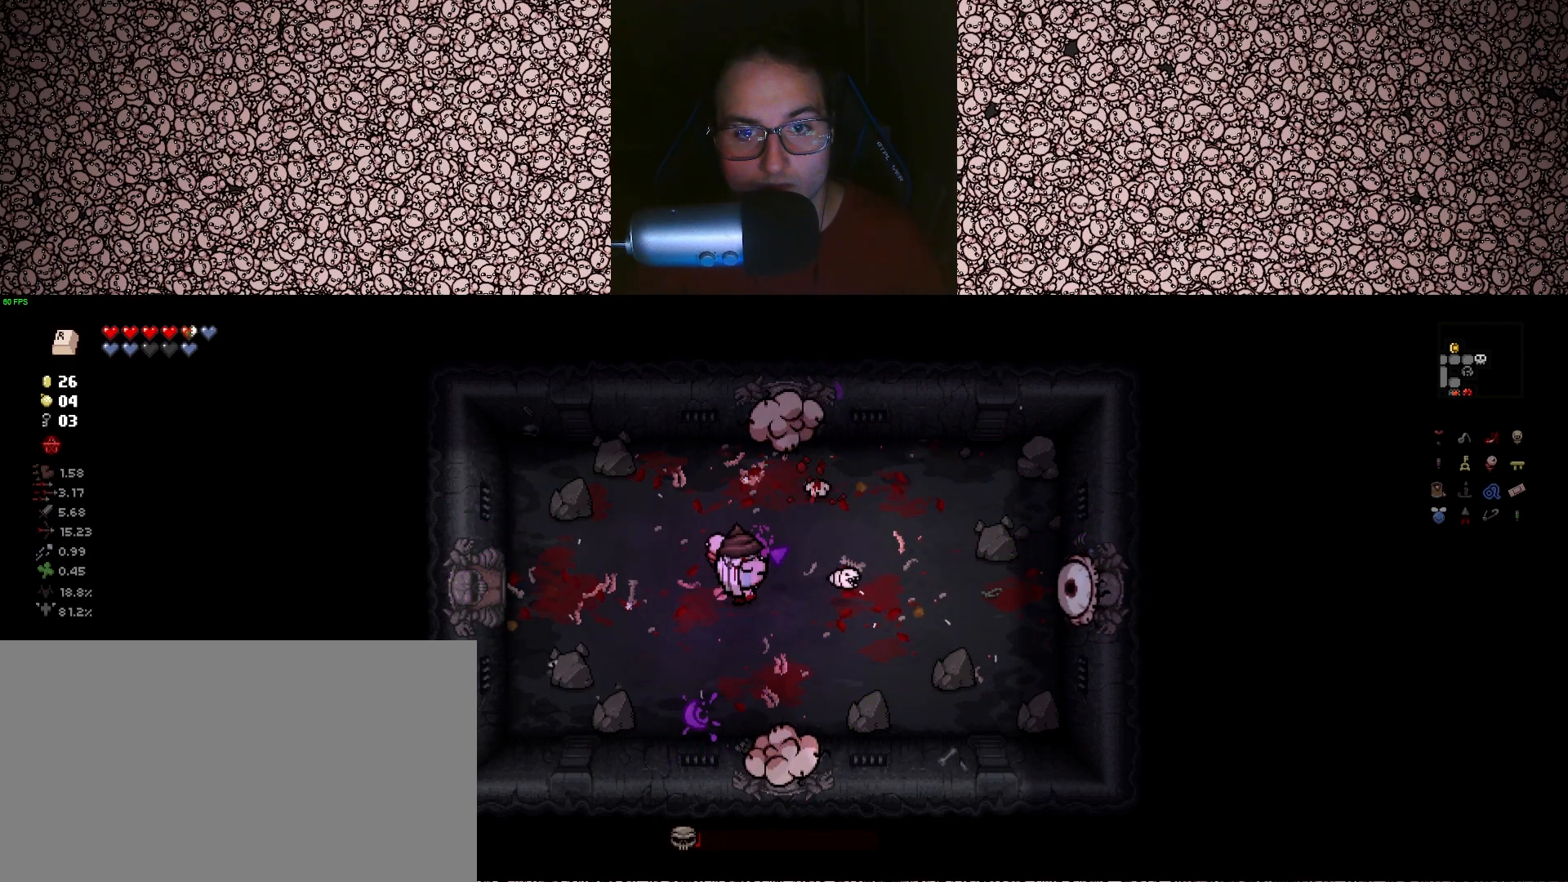
{"keys": ["a", "right"], "events": [[233, "d", "up"], [267, "a", "down"]]}
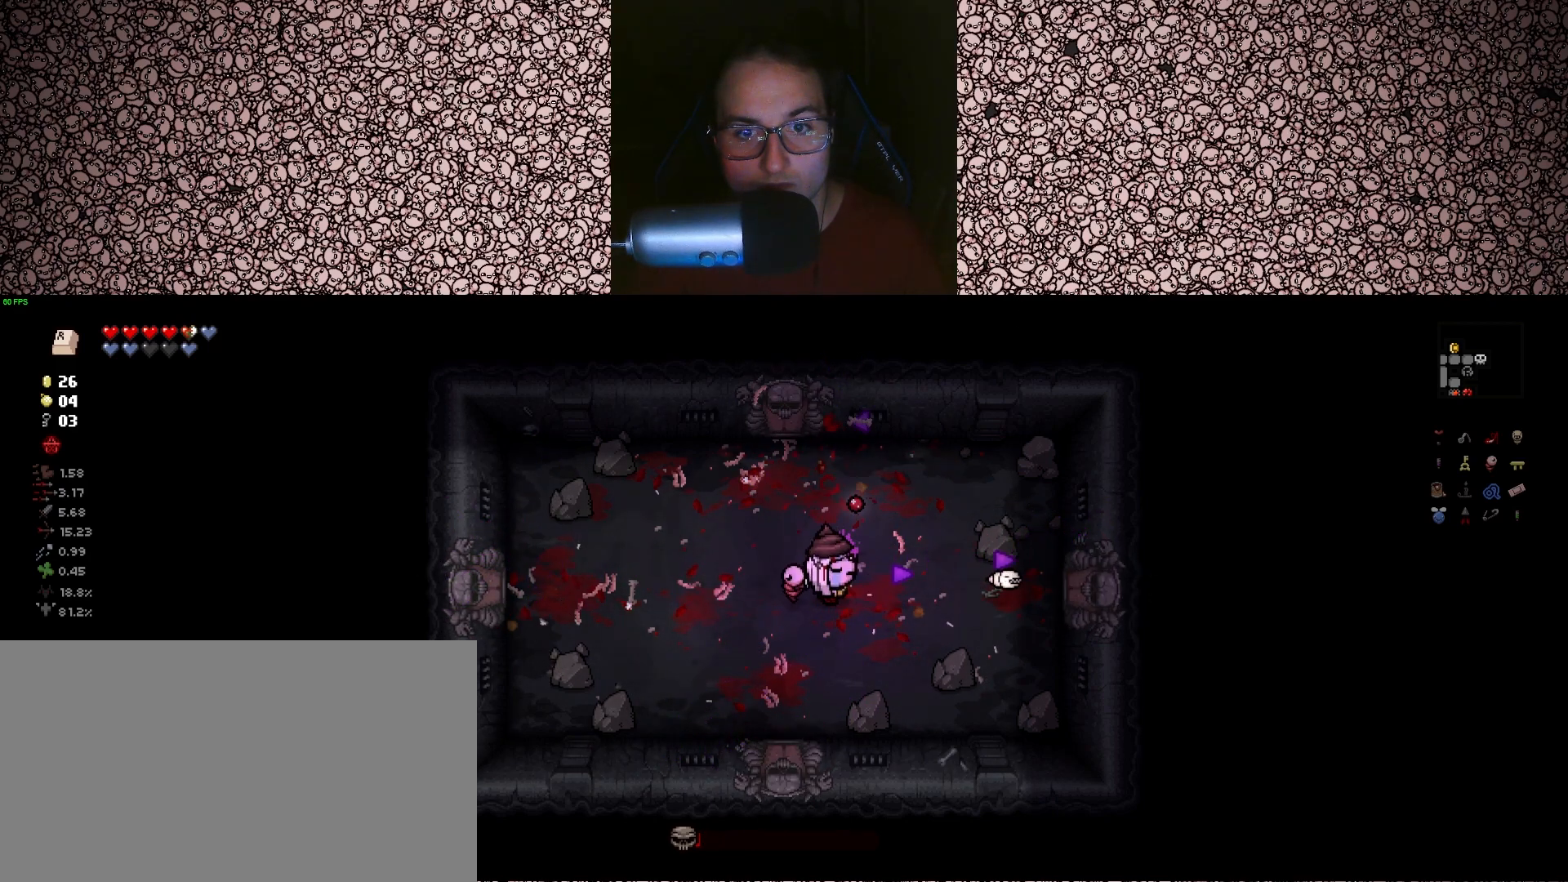
{"keys": ["right"], "events": [[17, "a", "up"], [250, "a", "down"], [400, "a", "up"]]}
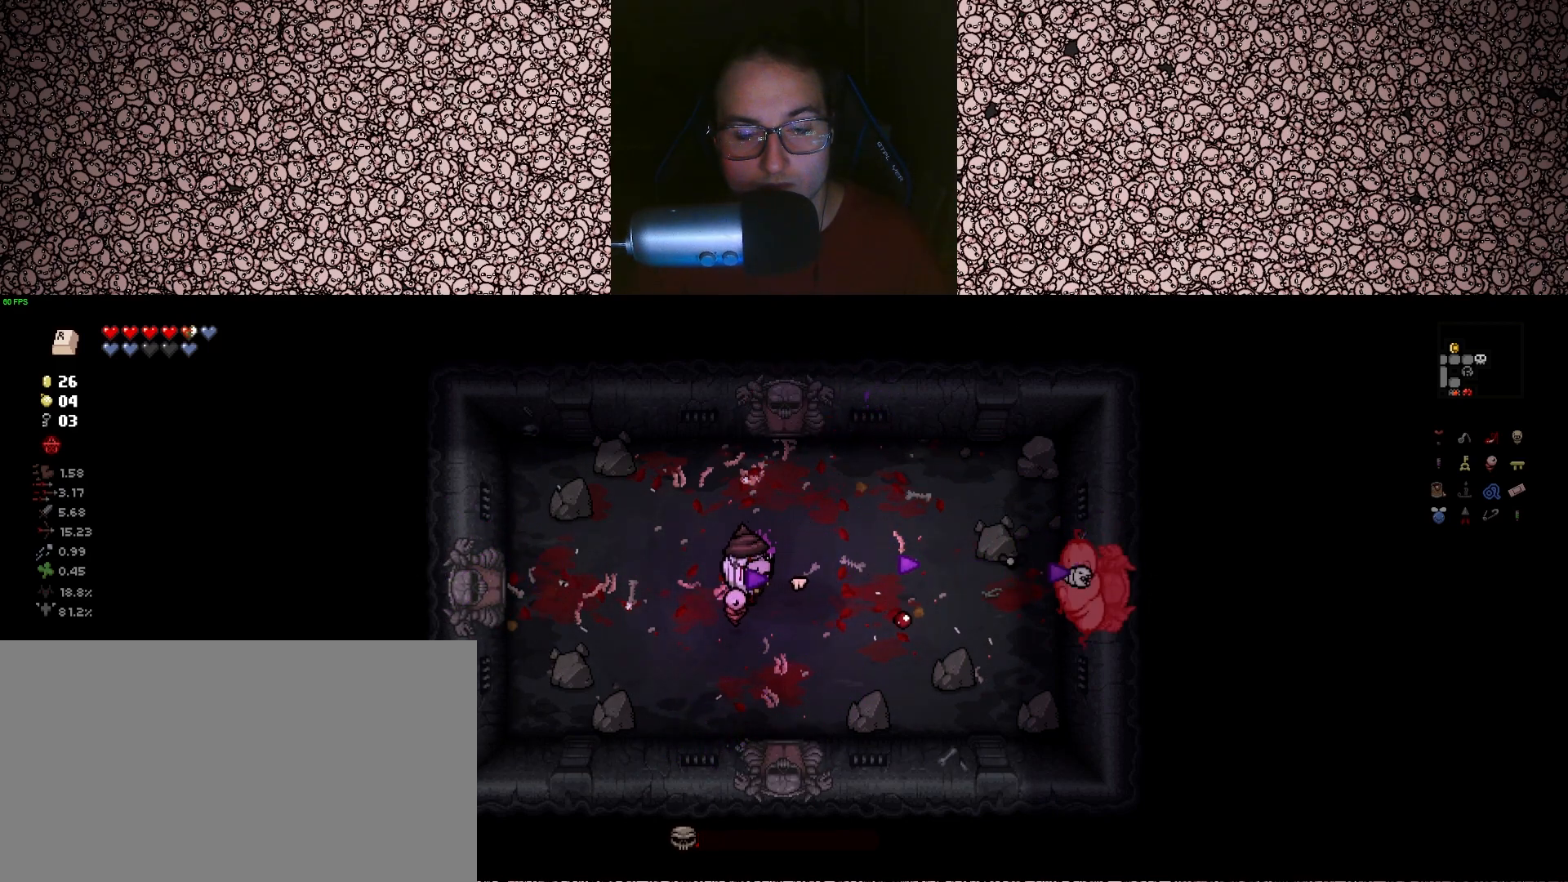
{"keys": [], "events": [[417, "a", "down"], [483, "a", "up"], [483, "right", "up"]]}
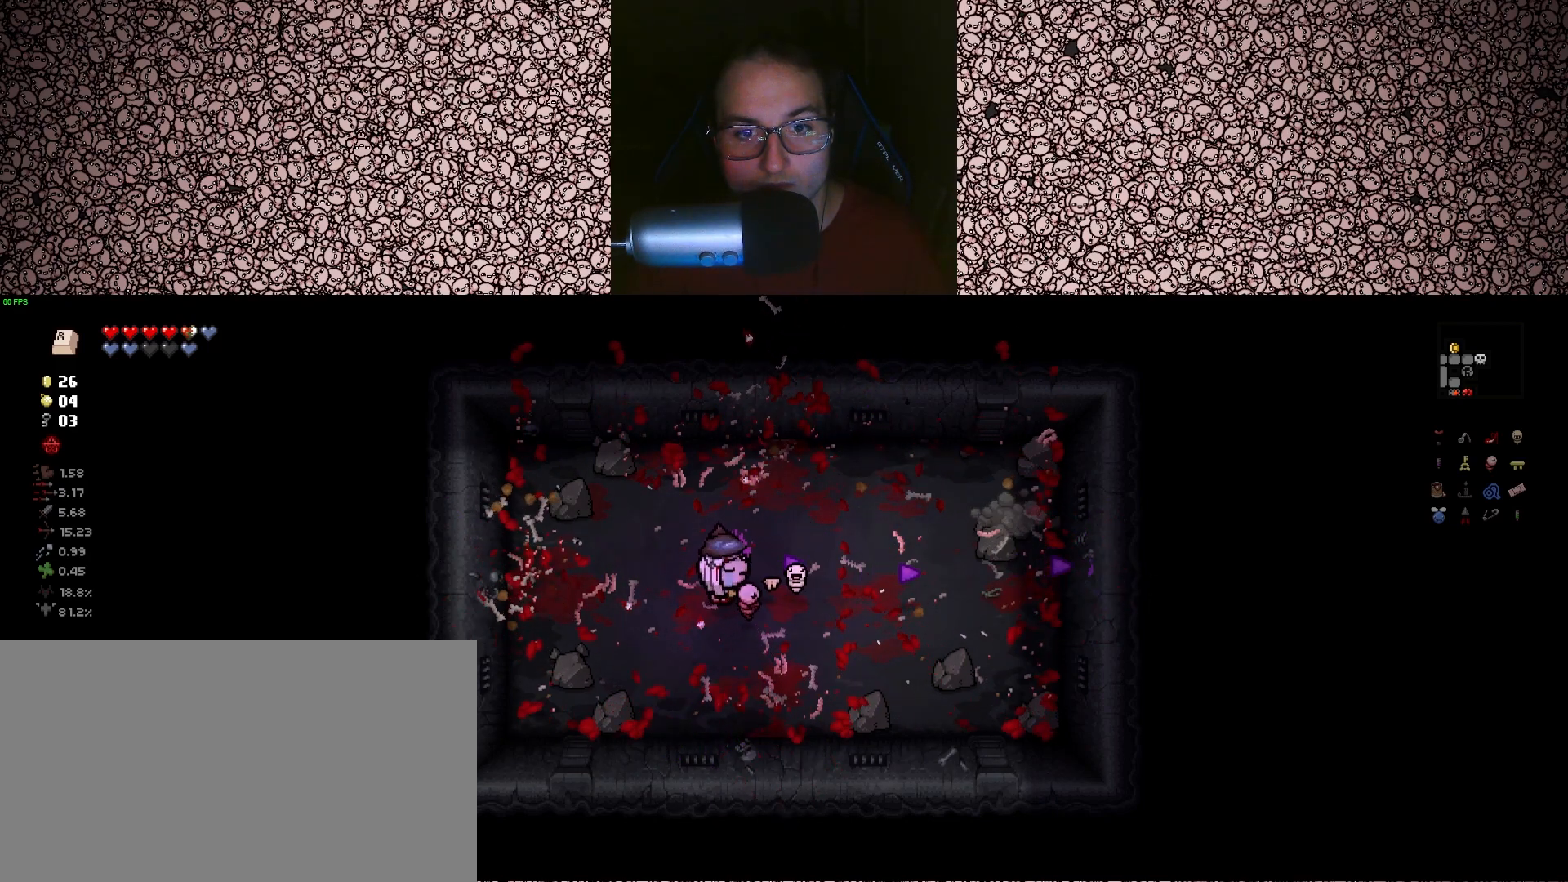
{"keys": [], "events": [[167, "a", "down"], [283, "a", "up"]]}
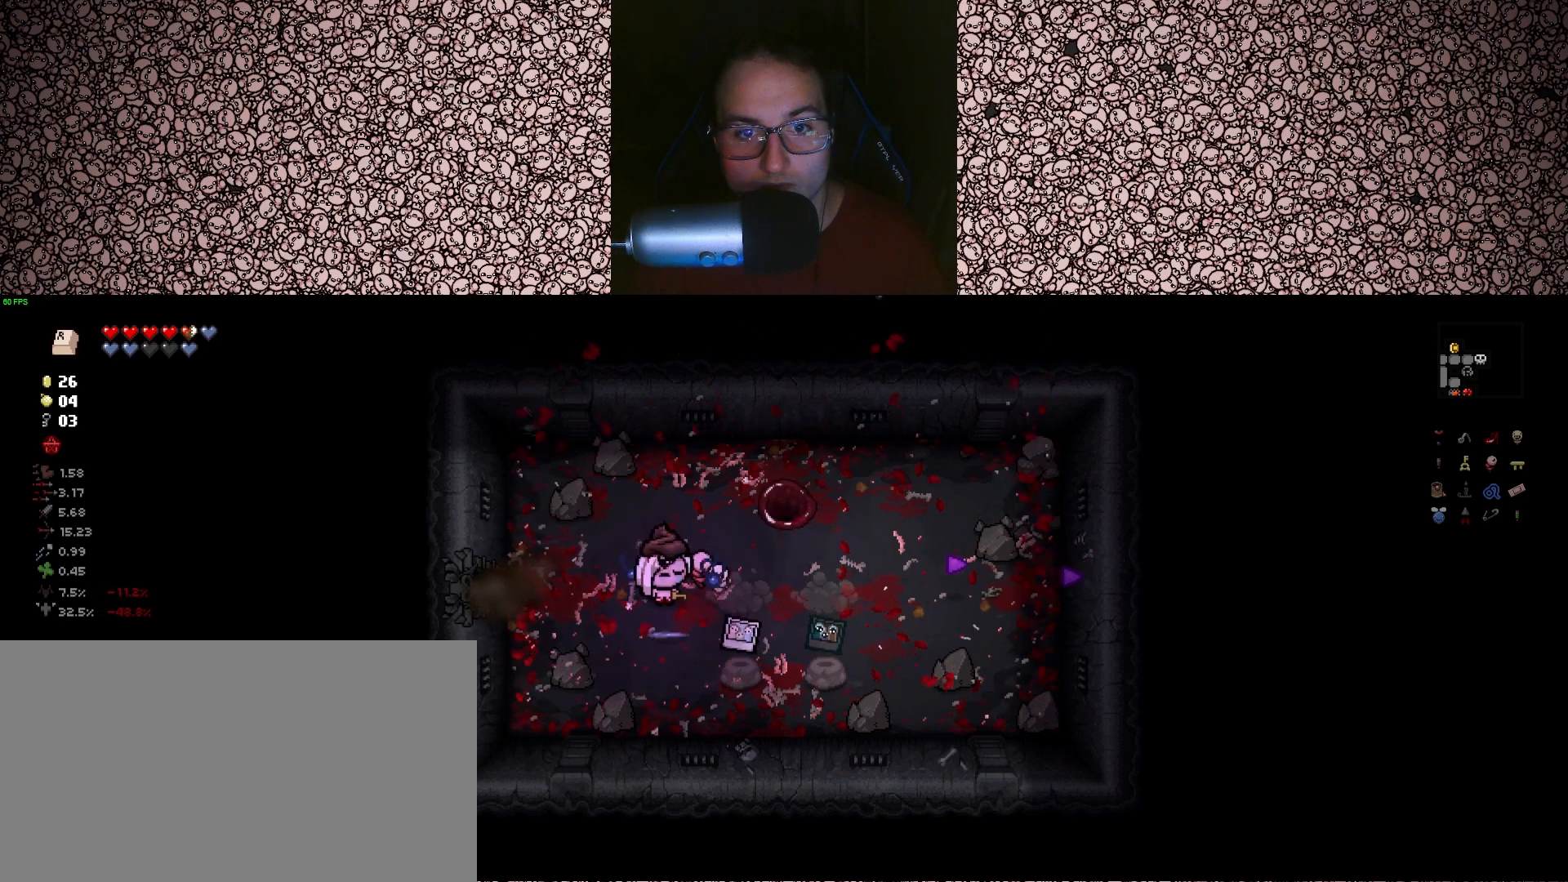
{"keys": ["d"], "events": [[233, "d", "down"]]}
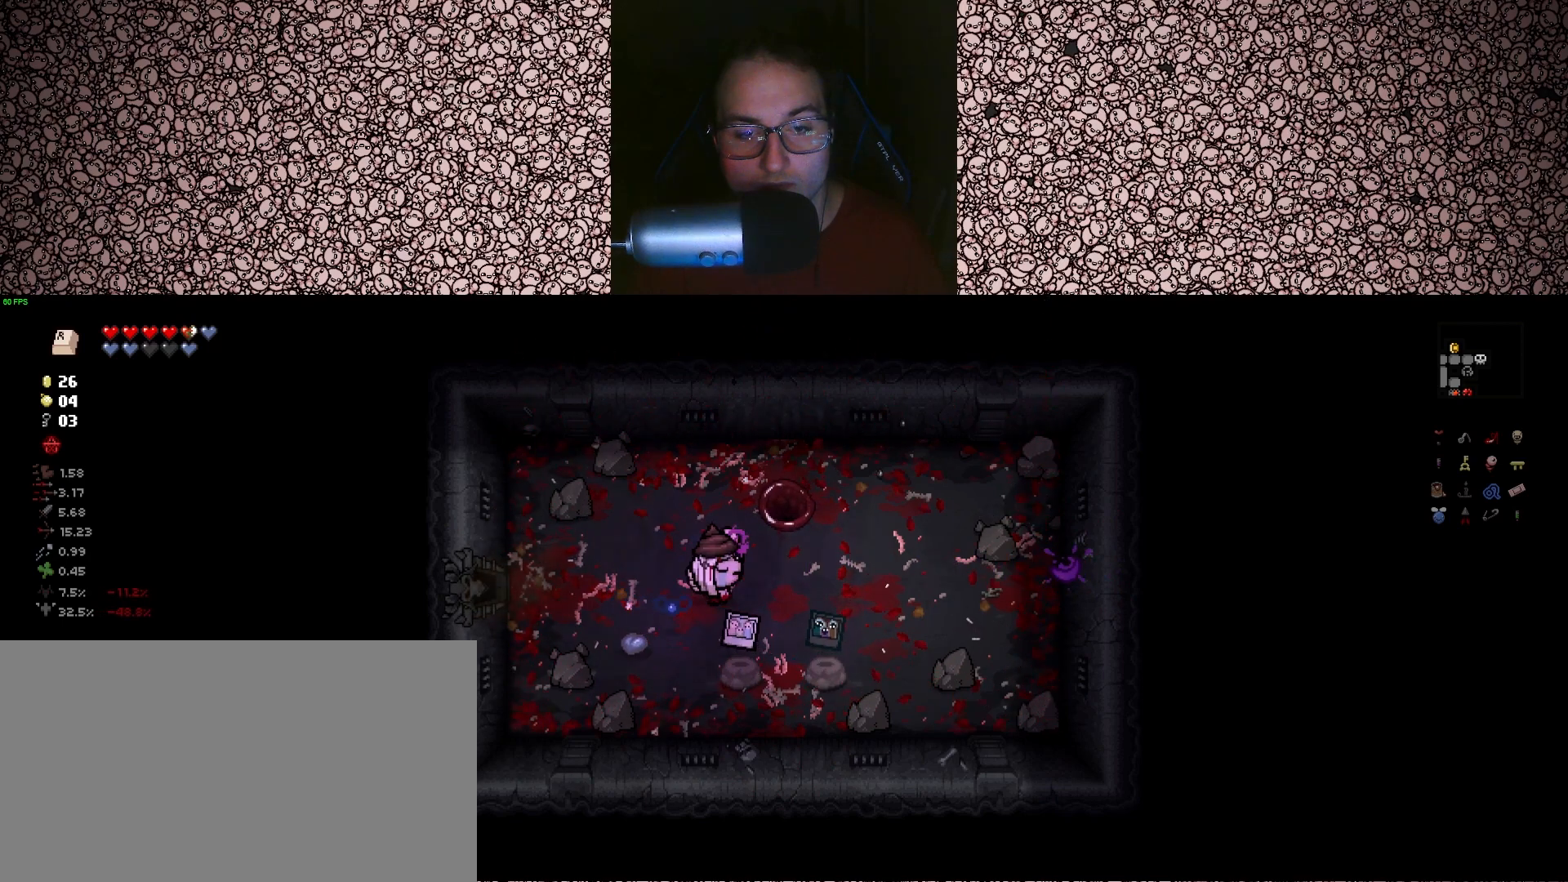
{"keys": ["a"], "events": [[67, "d", "up"], [200, "a", "down"]]}
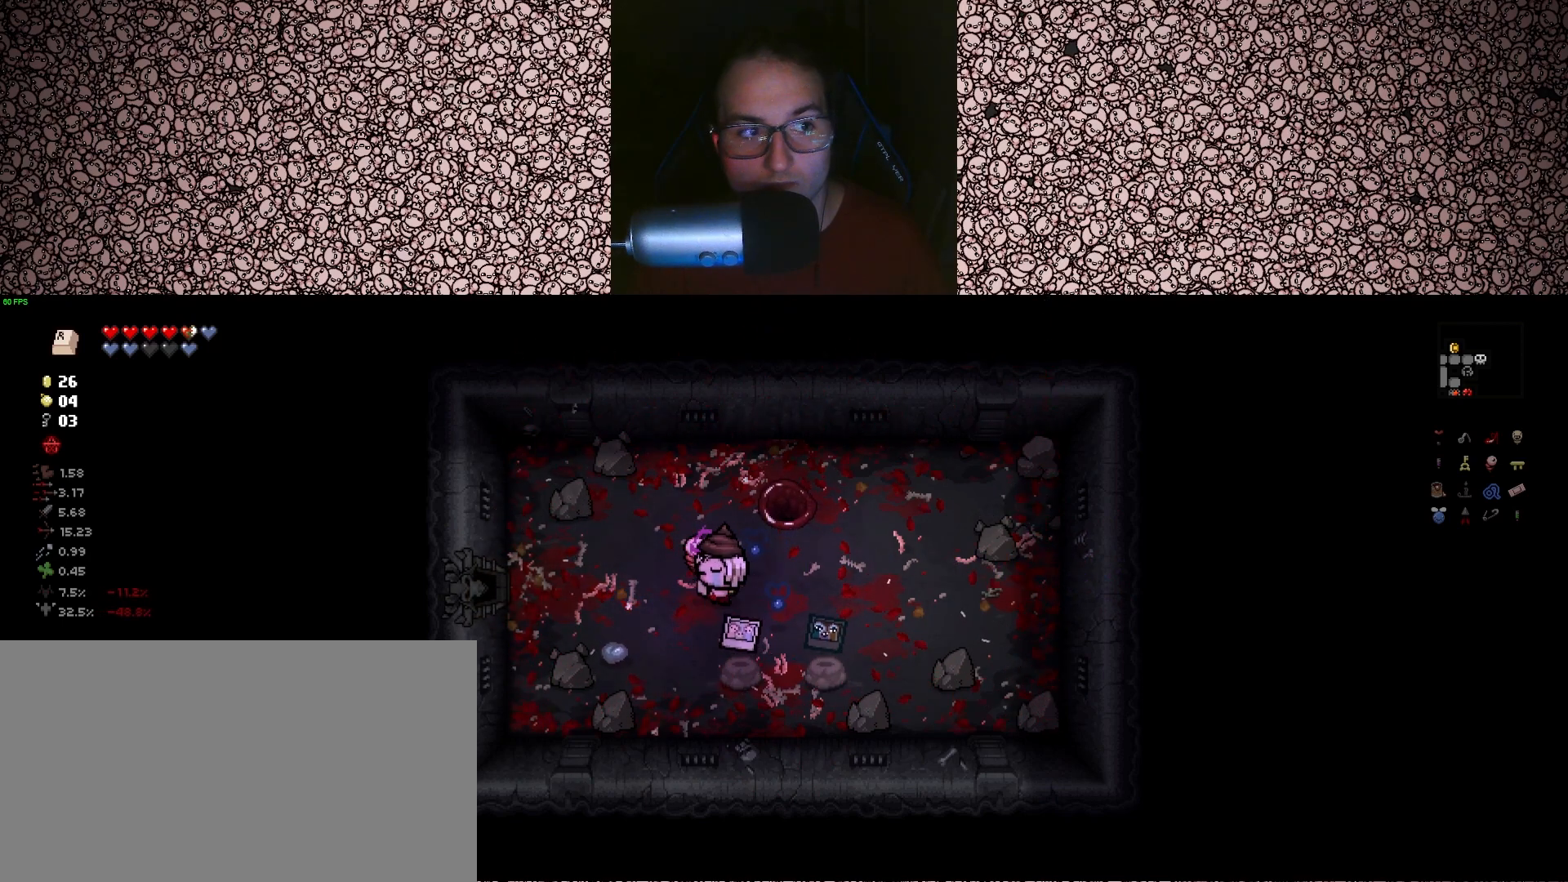
{"keys": [], "events": [[133, "s", "down"], [217, "a", "up"], [317, "s", "up"]]}
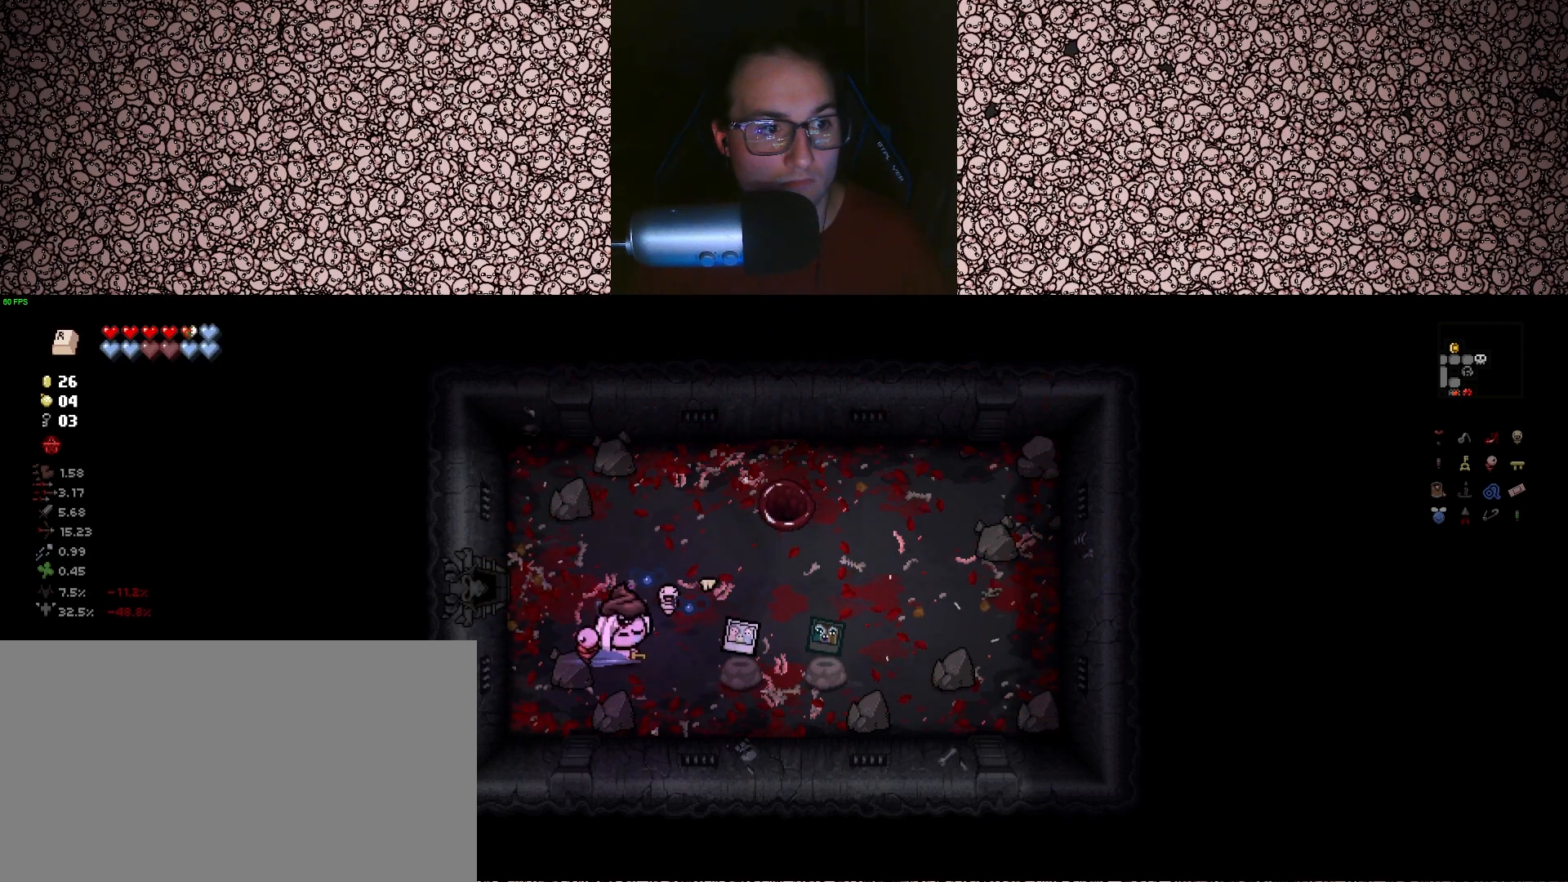
{"keys": ["w"], "events": [[383, "w", "down"]]}
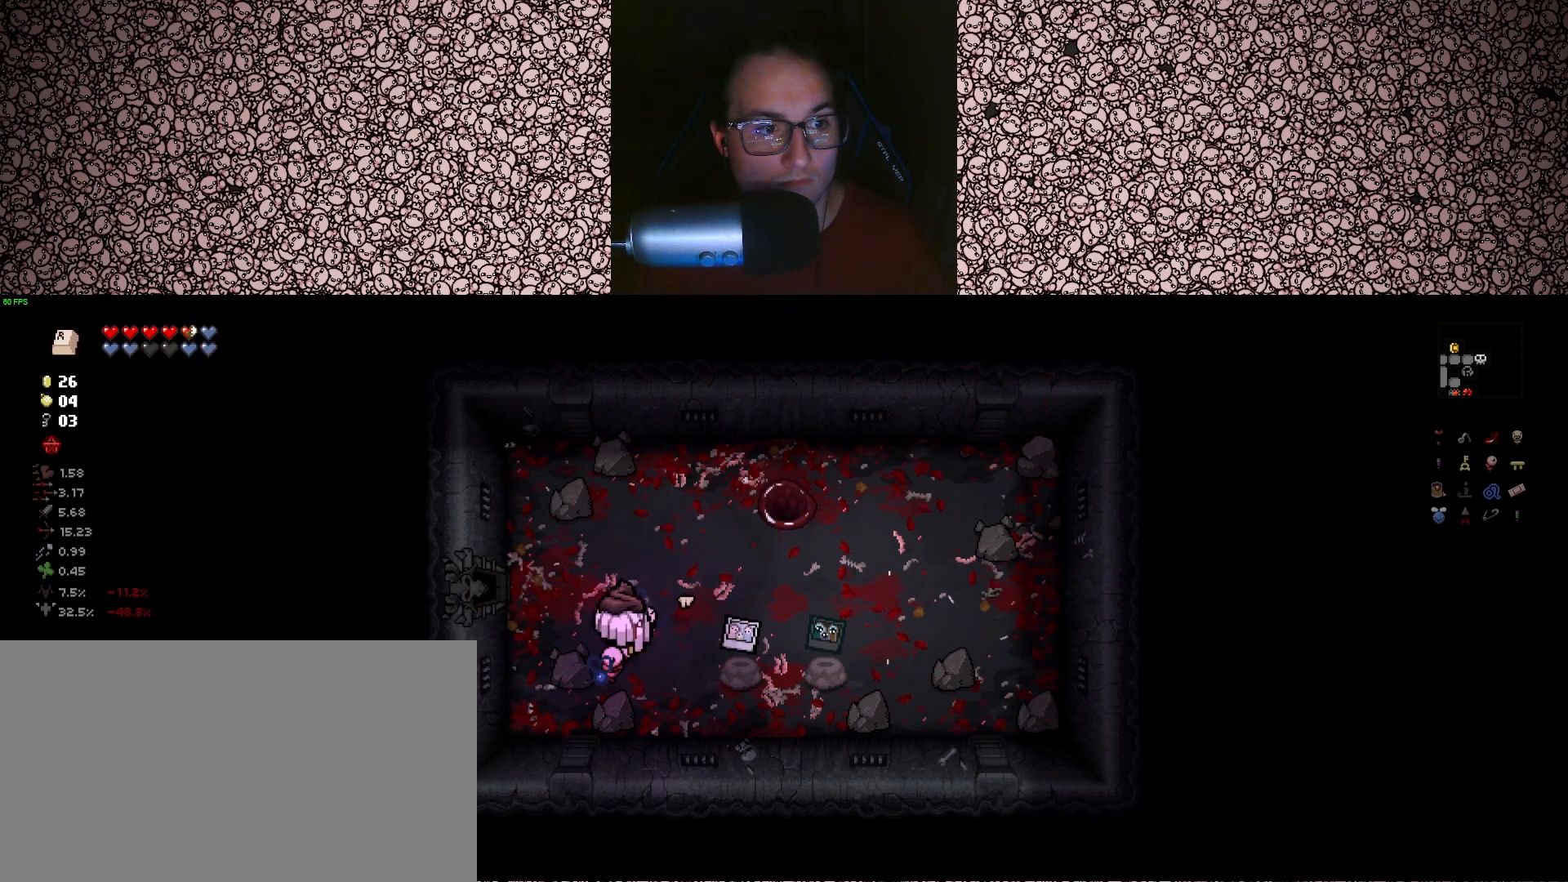
{"keys": [], "events": [[133, "d", "down"], [150, "w", "up"], [267, "d", "up"]]}
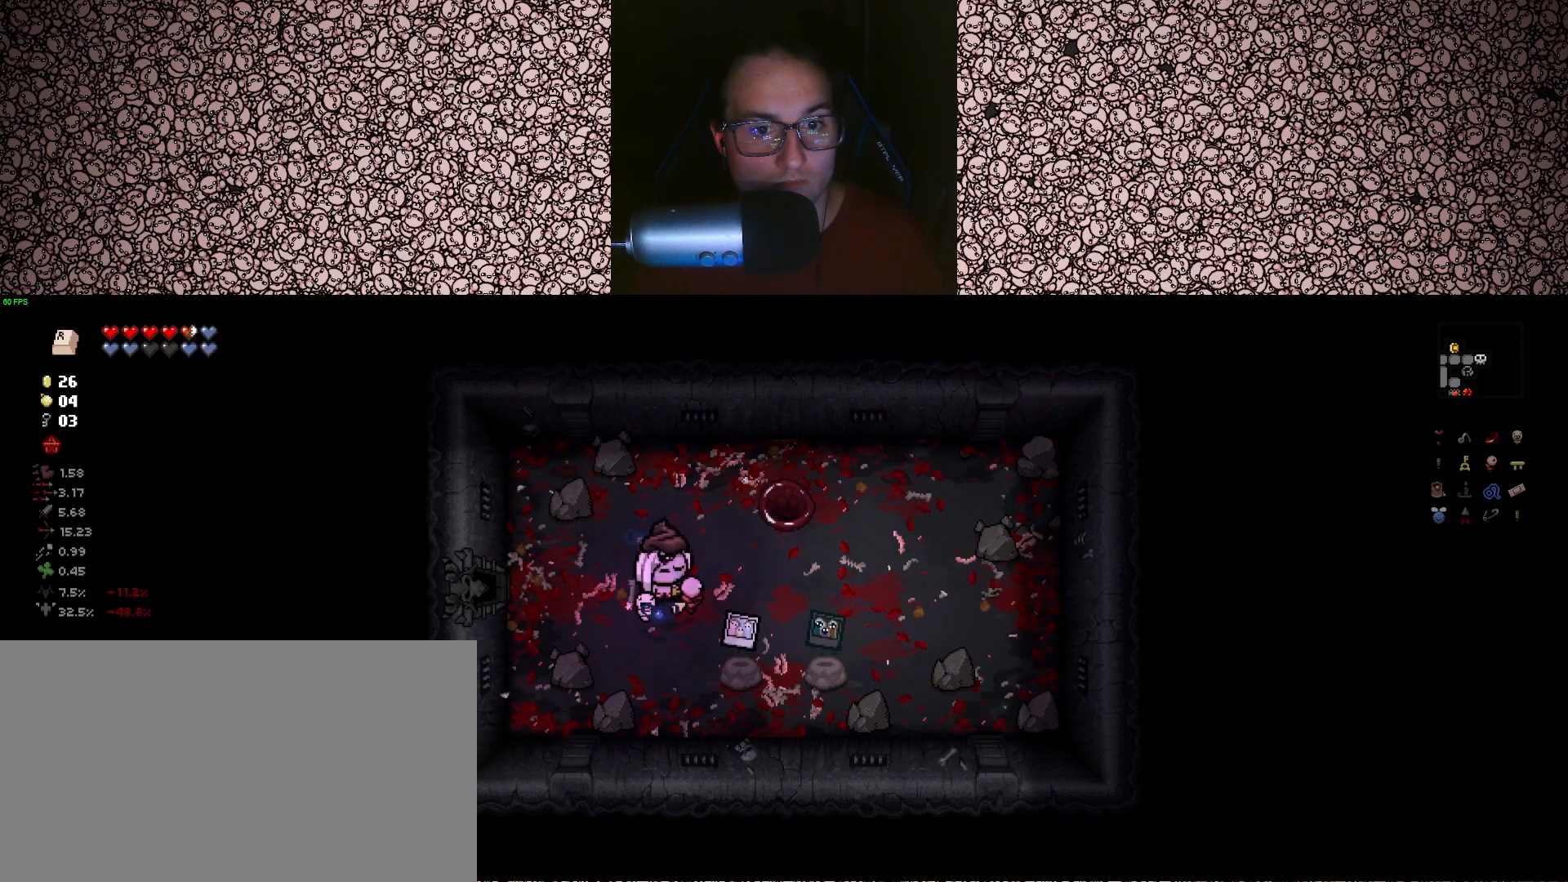
{"keys": ["d"], "events": [[150, "d", "down"]]}
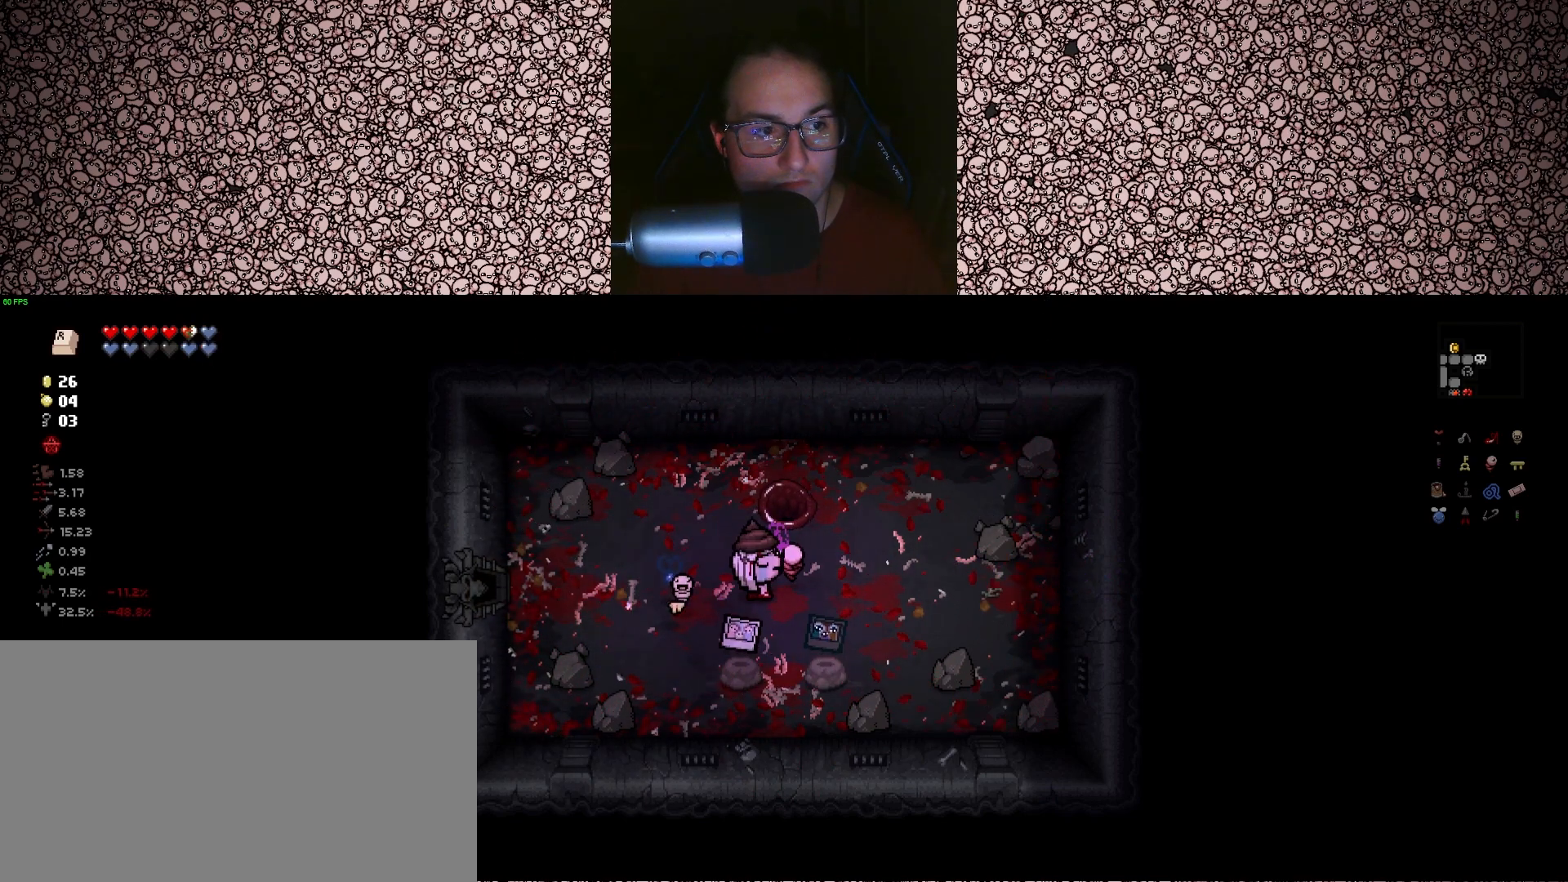
{"keys": ["a", "s"], "events": [[117, "d", "up"], [417, "s", "down"], [467, "a", "down"]]}
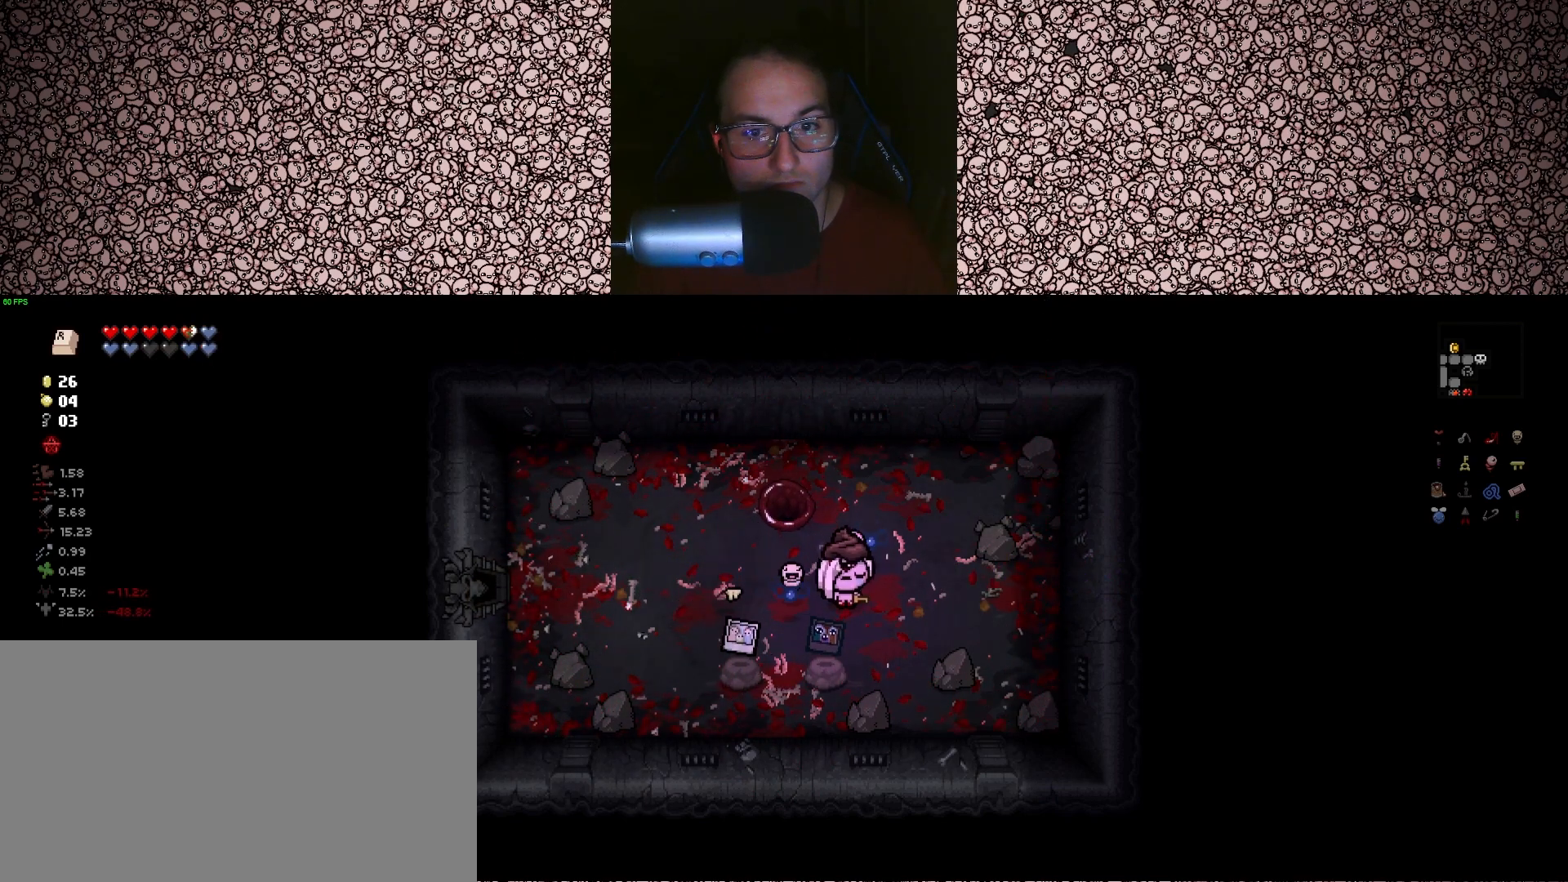
{"keys": [], "events": [[50, "a", "up"], [133, "s", "up"]]}
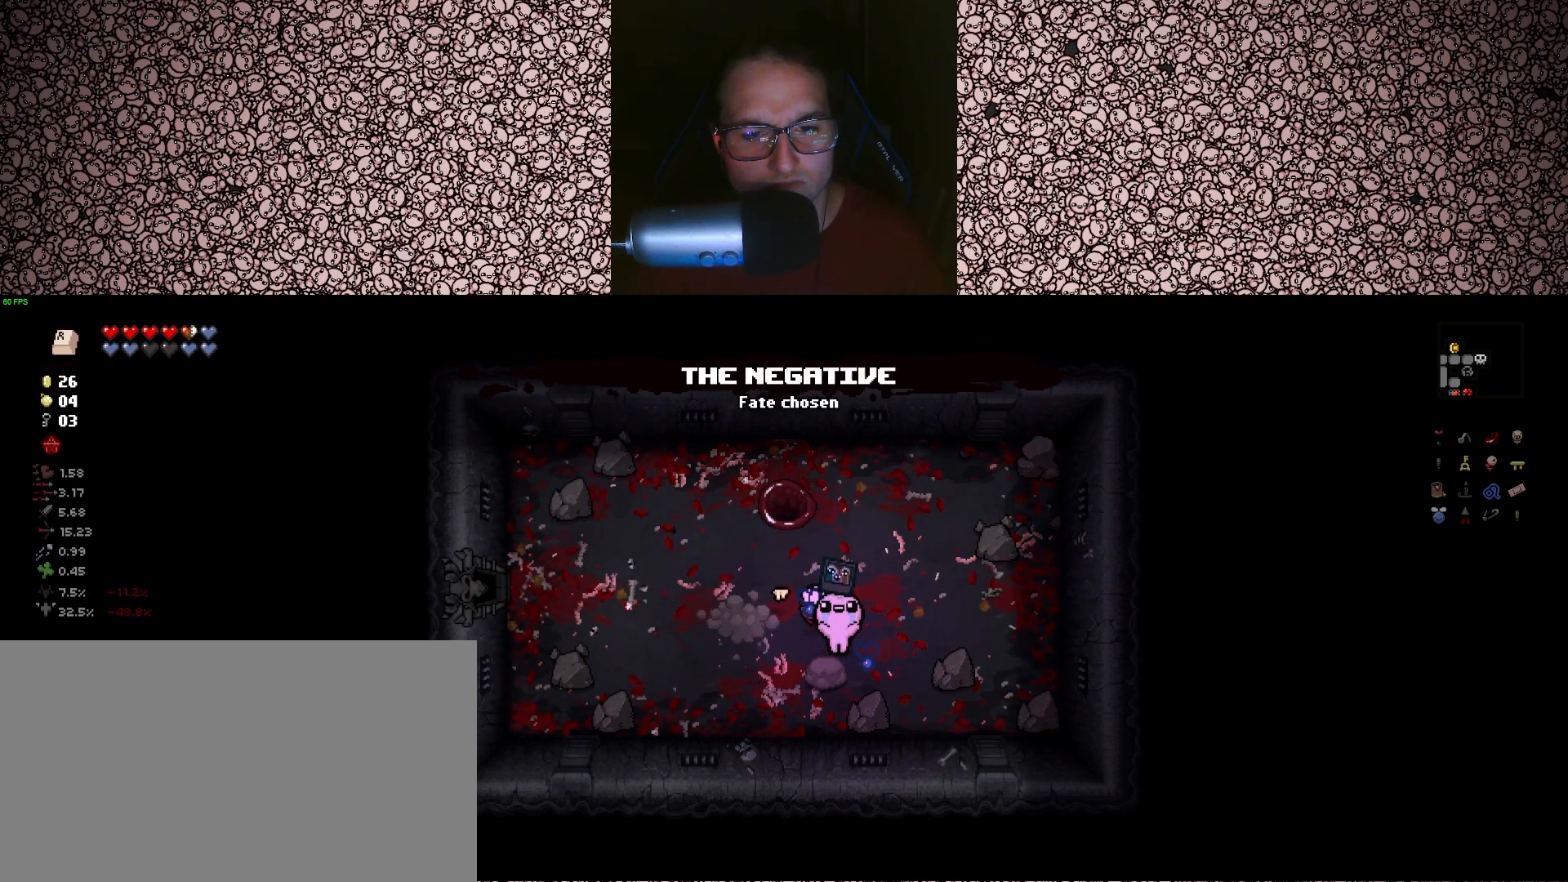
{"keys": [], "events": []}
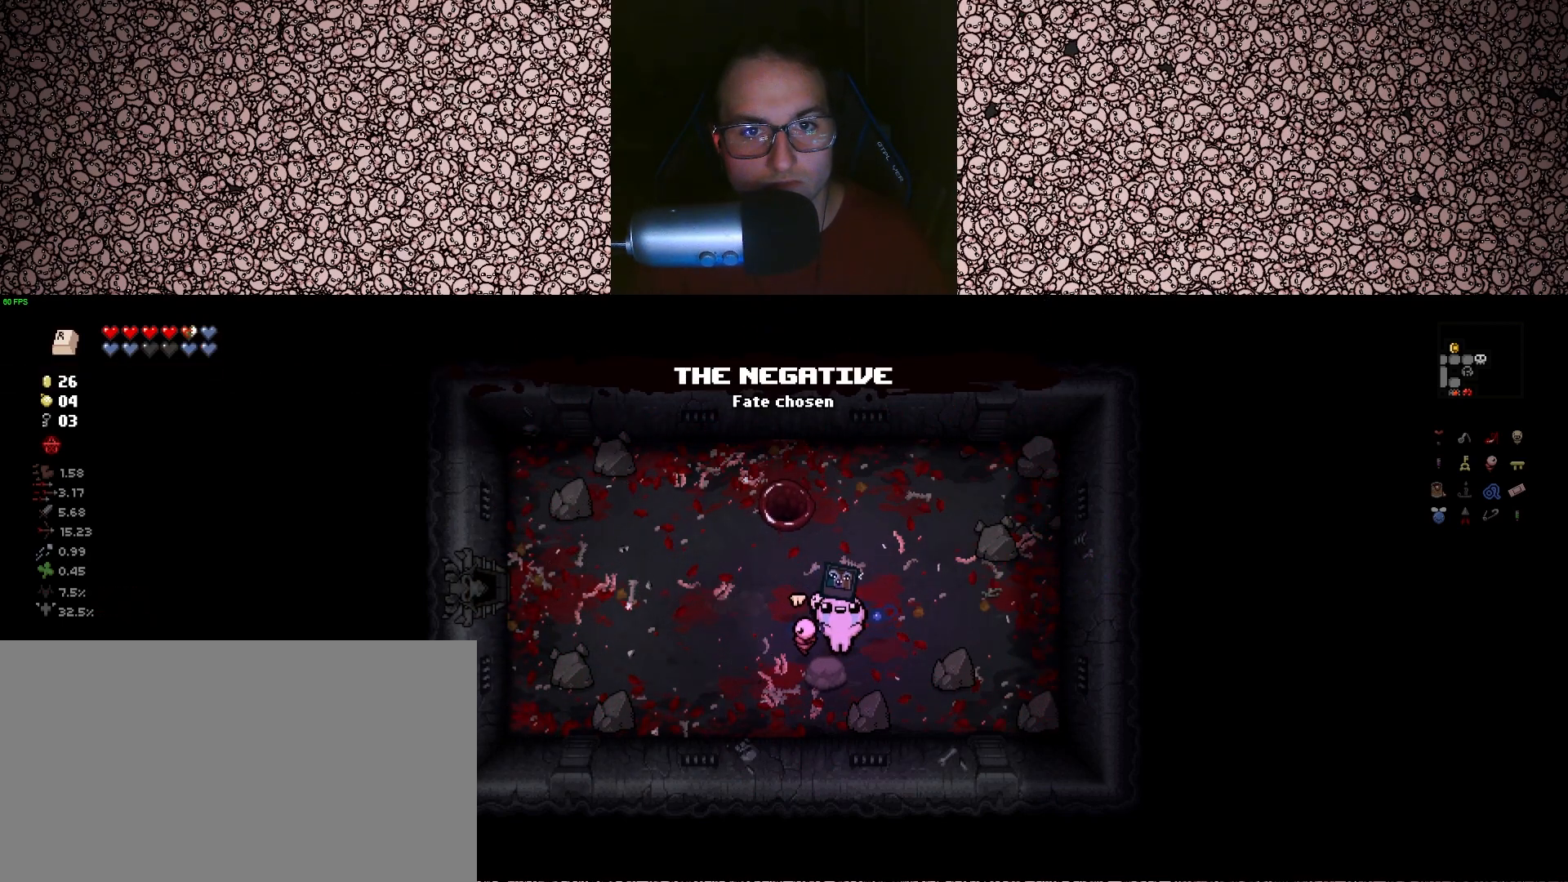
{"keys": [], "events": []}
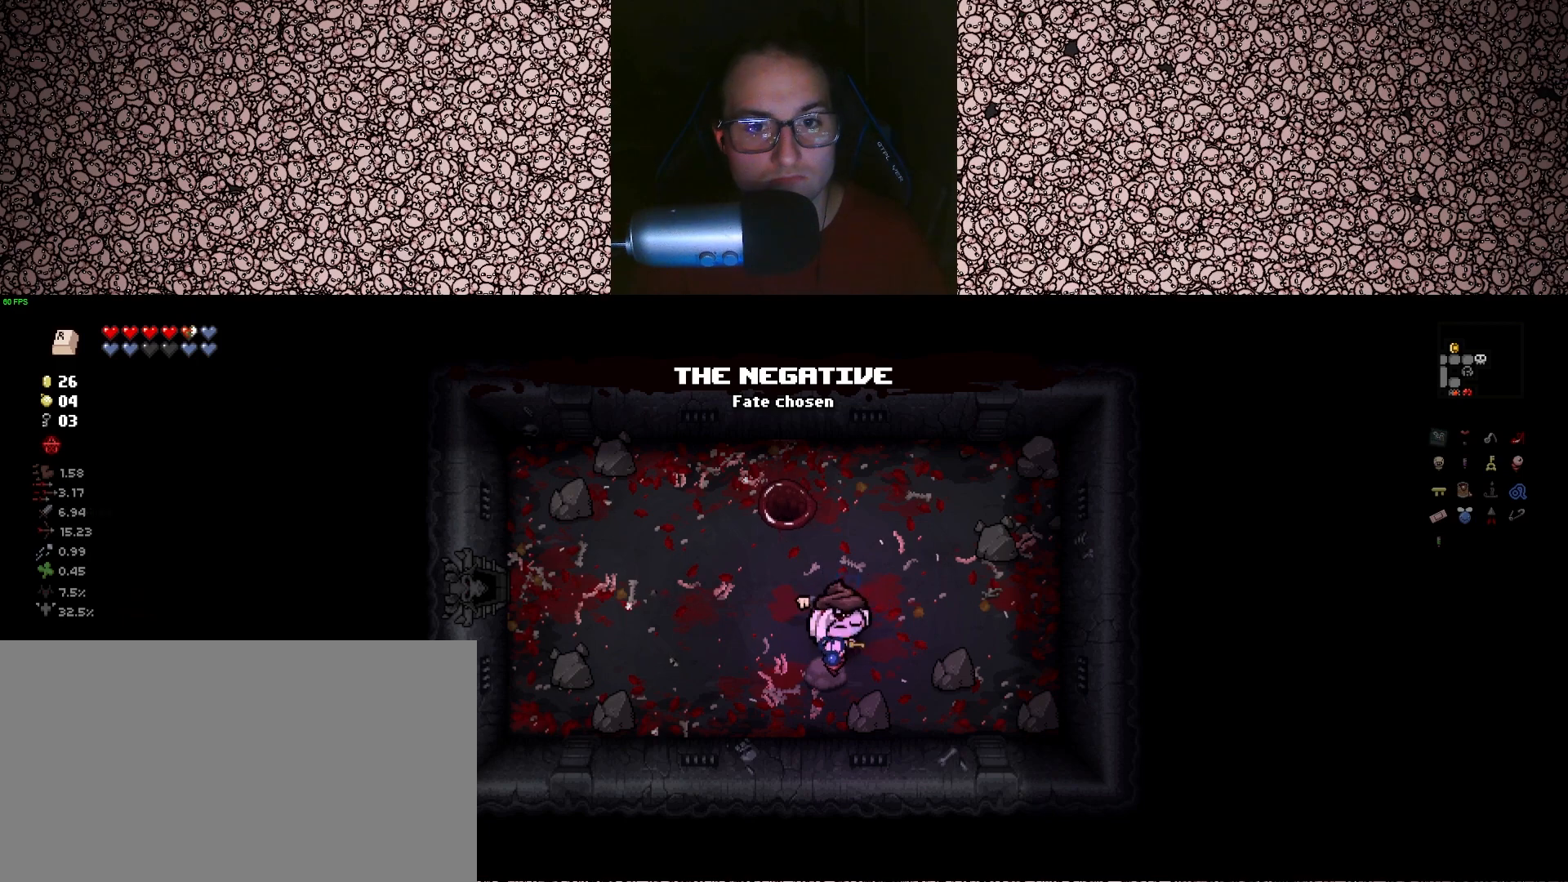
{"keys": [], "events": []}
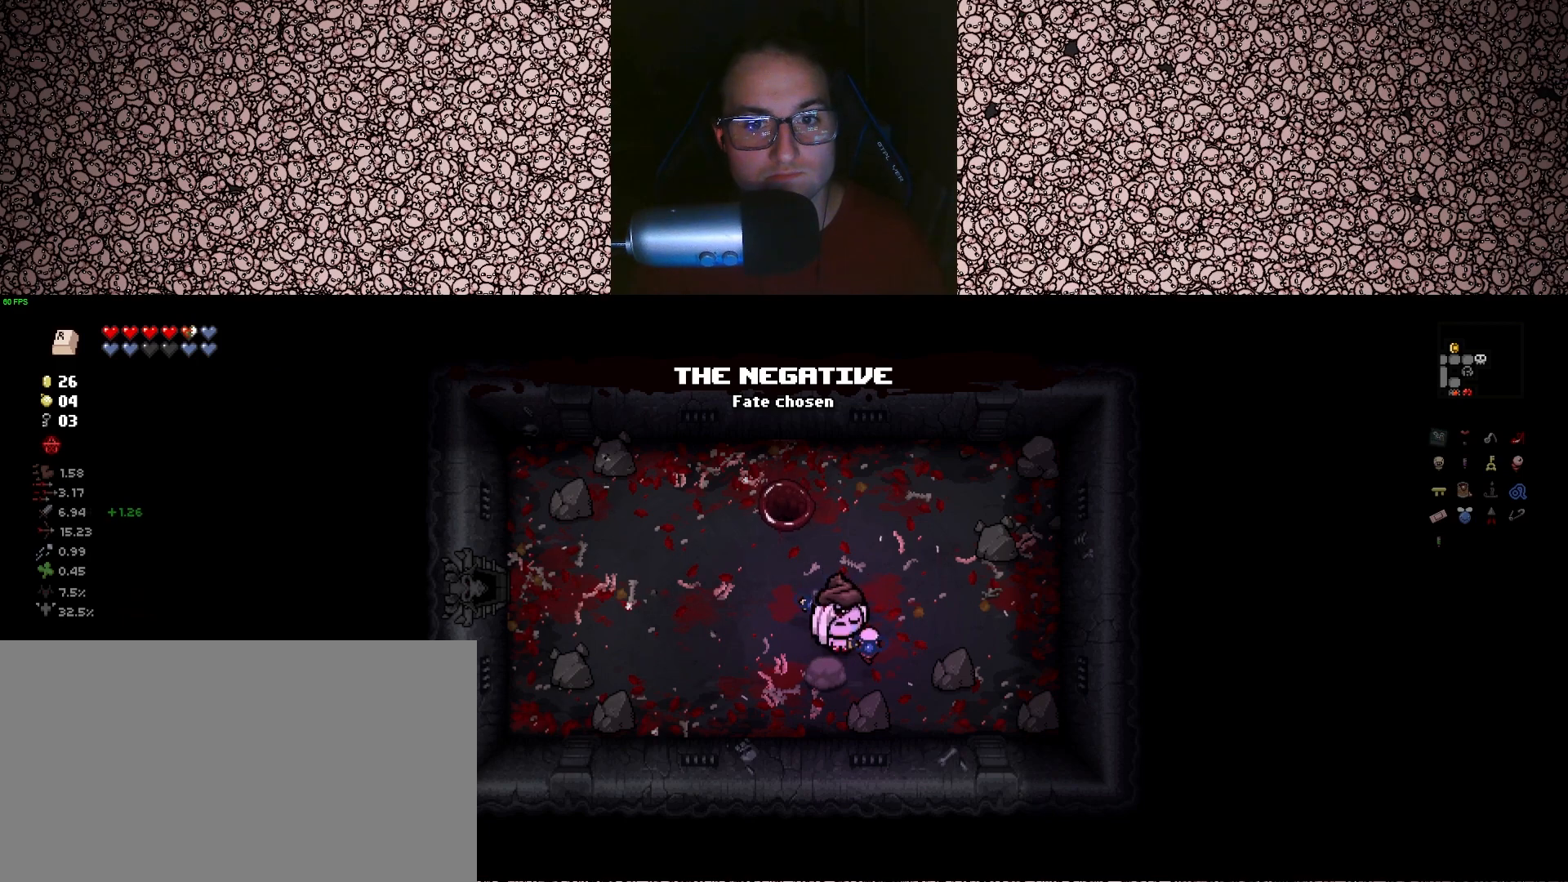
{"keys": ["tab"], "events": [[417, "tab", "down"]]}
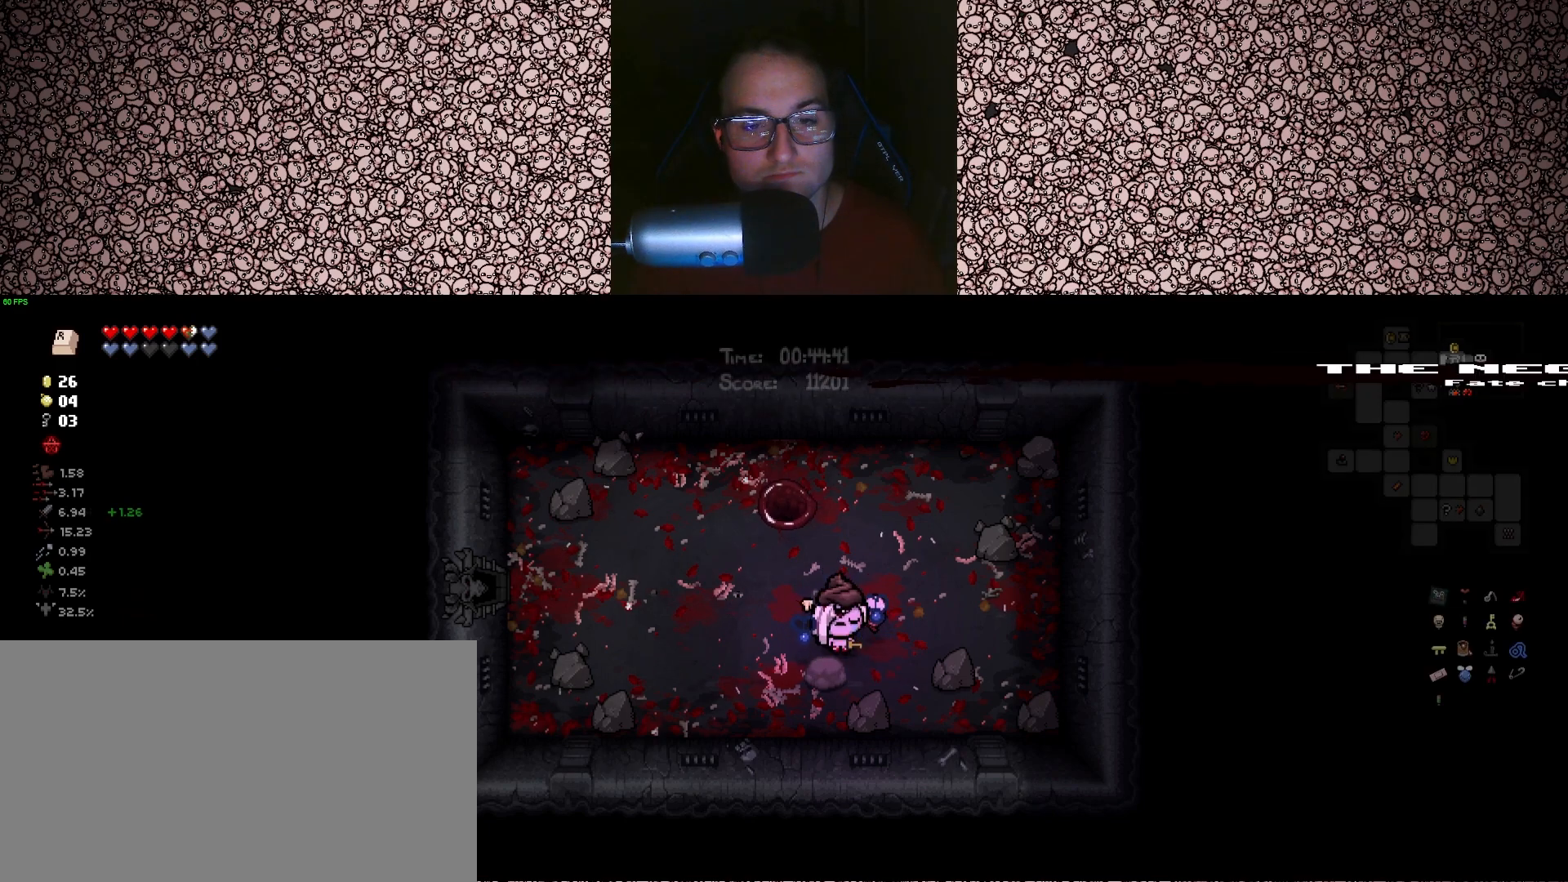
{"keys": ["tab"], "events": []}
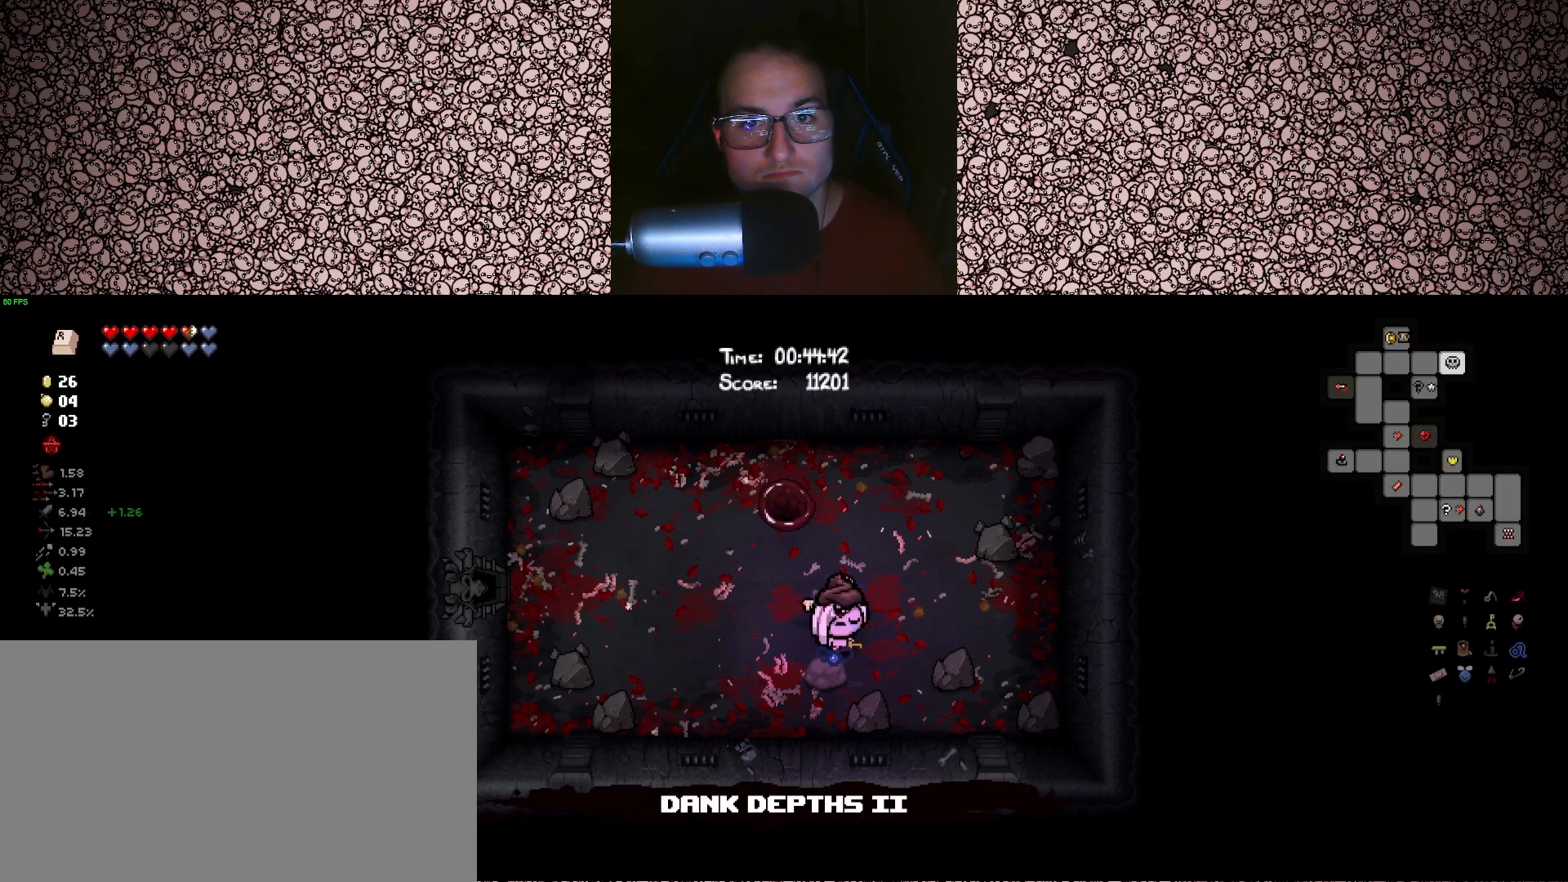
{"keys": [], "events": [[400, "tab", "up"]]}
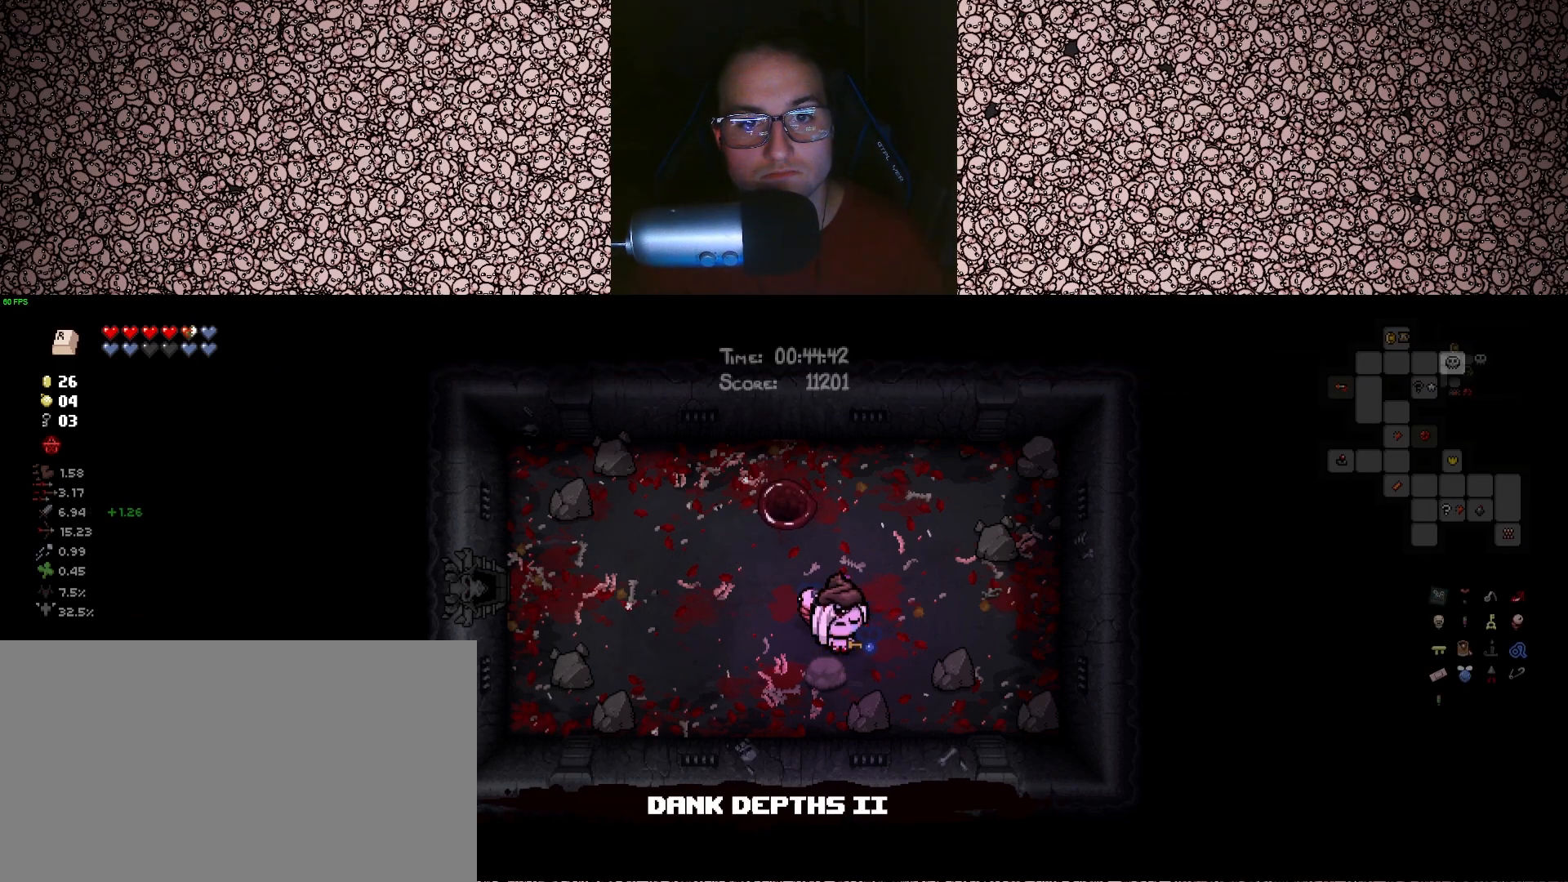
{"keys": [], "events": [[217, "escape", "down"], [317, "escape", "up"]]}
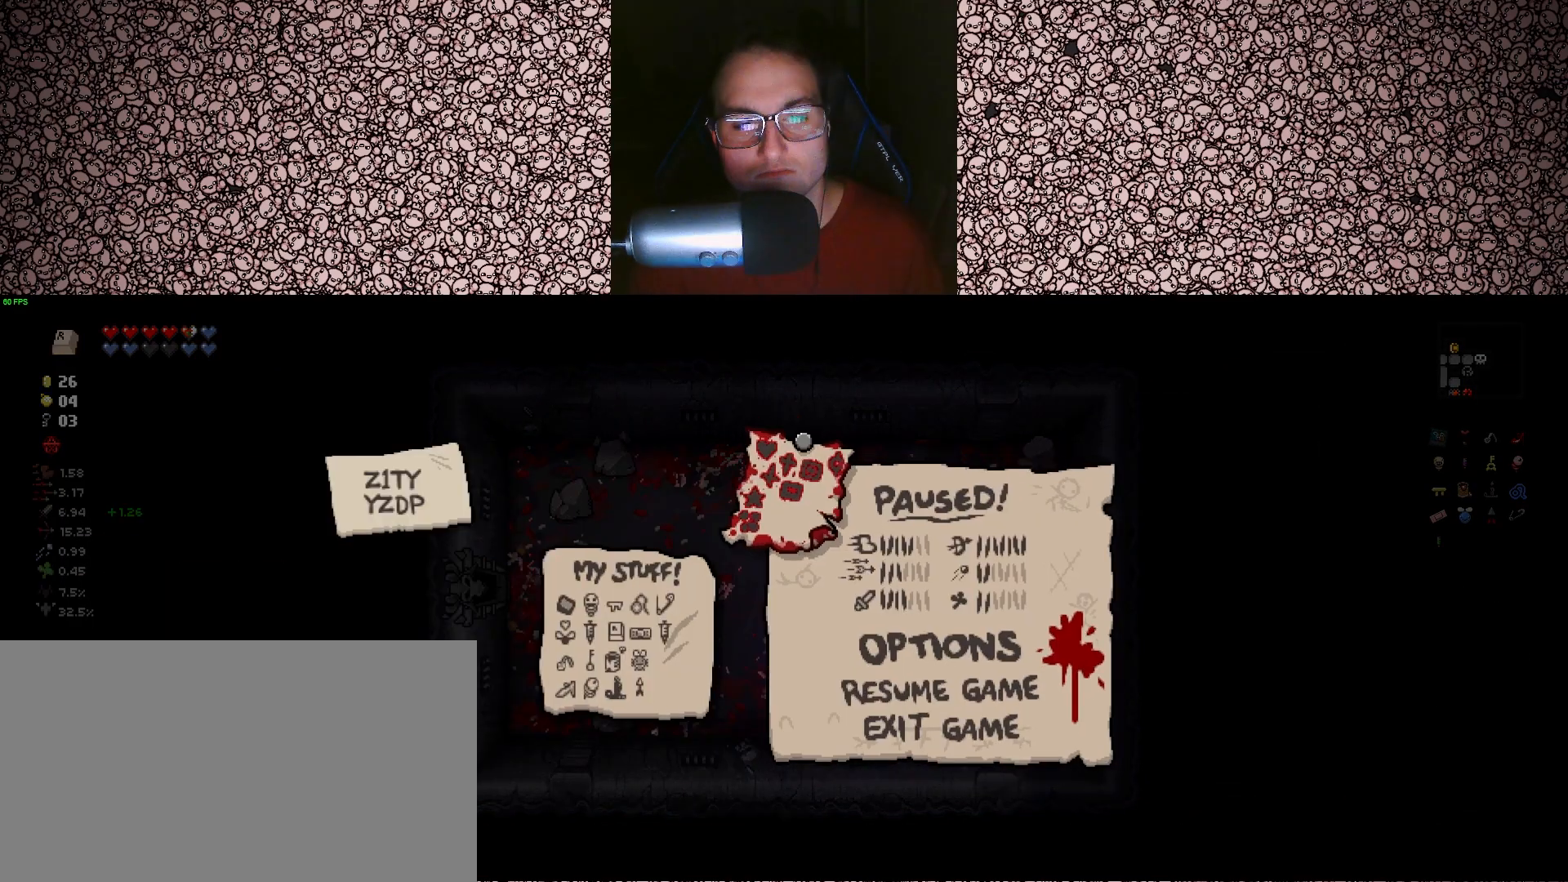
{"keys": [], "events": []}
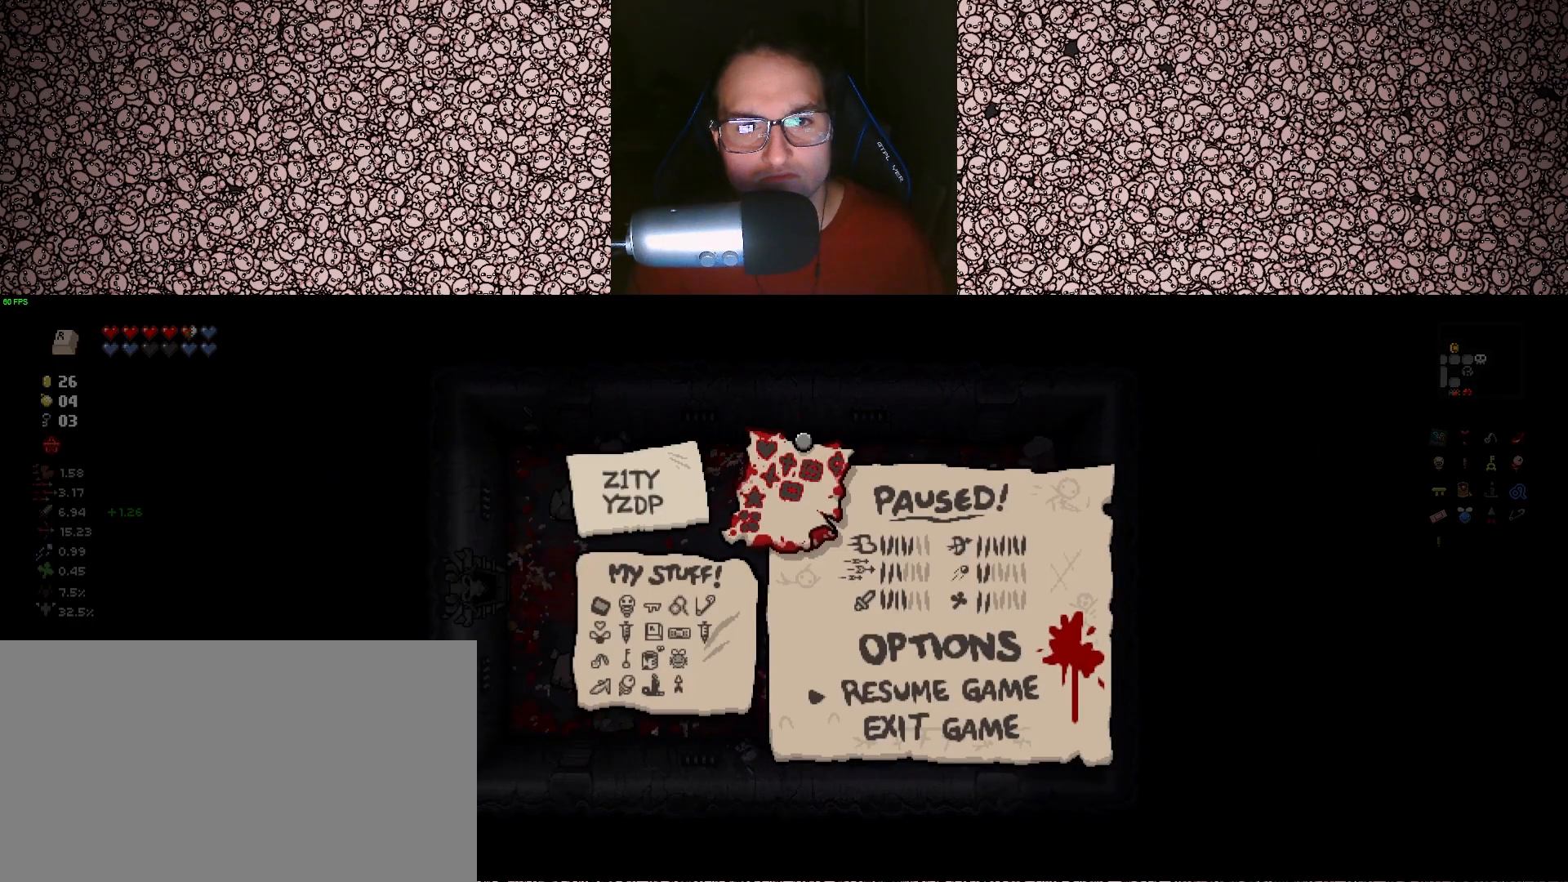
{"keys": [], "events": []}
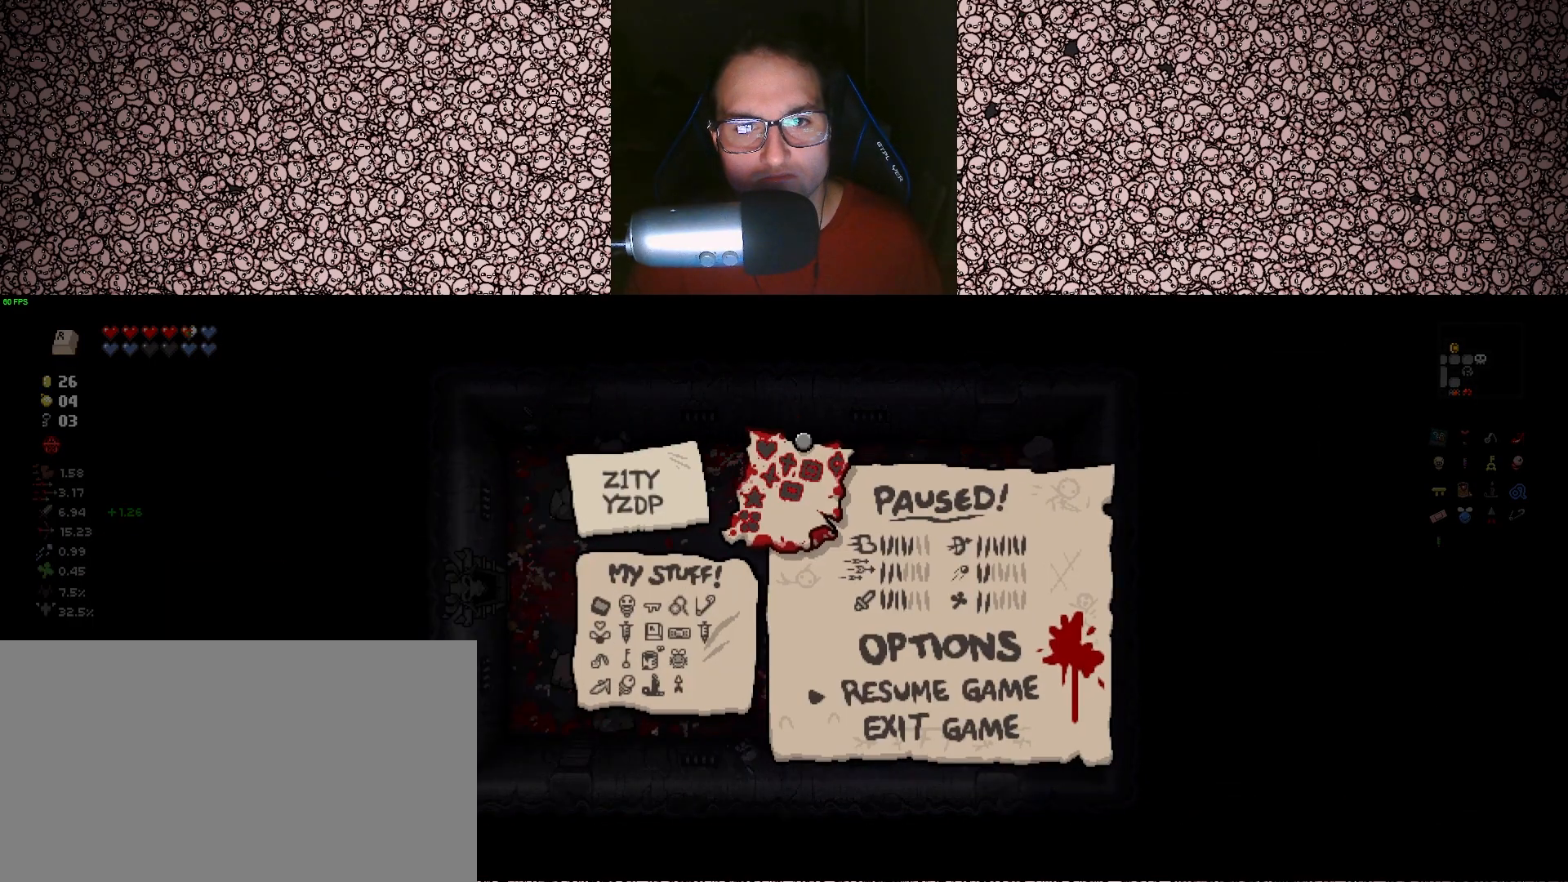
{"keys": [], "events": [[317, "escape", "down"], [400, "escape", "up"]]}
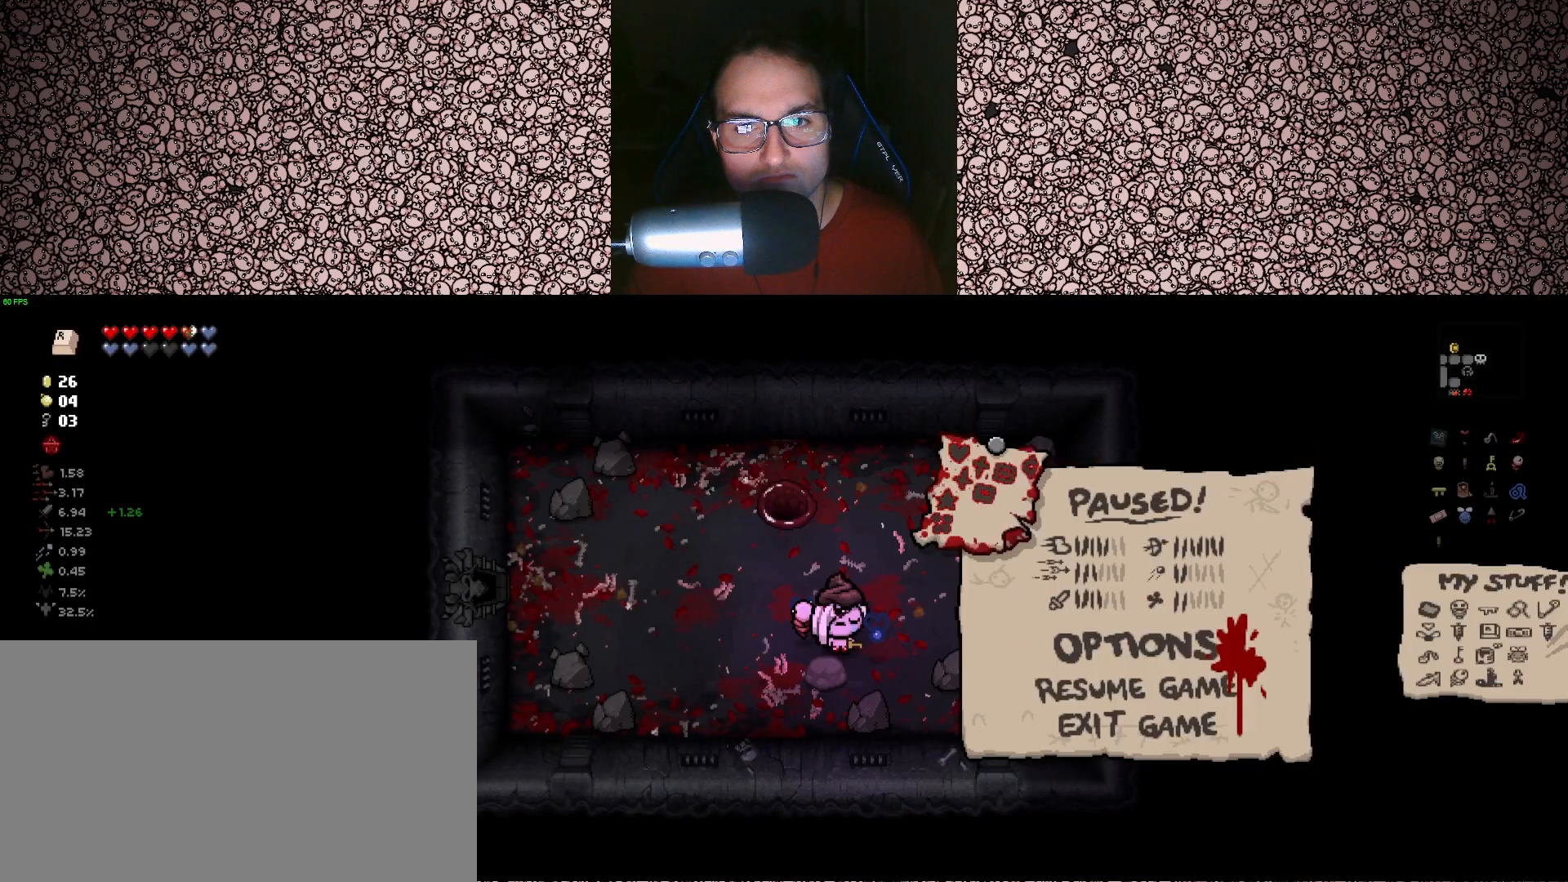
{"keys": ["a"], "events": [[233, "w", "down"], [450, "w", "up"], [483, "a", "down"]]}
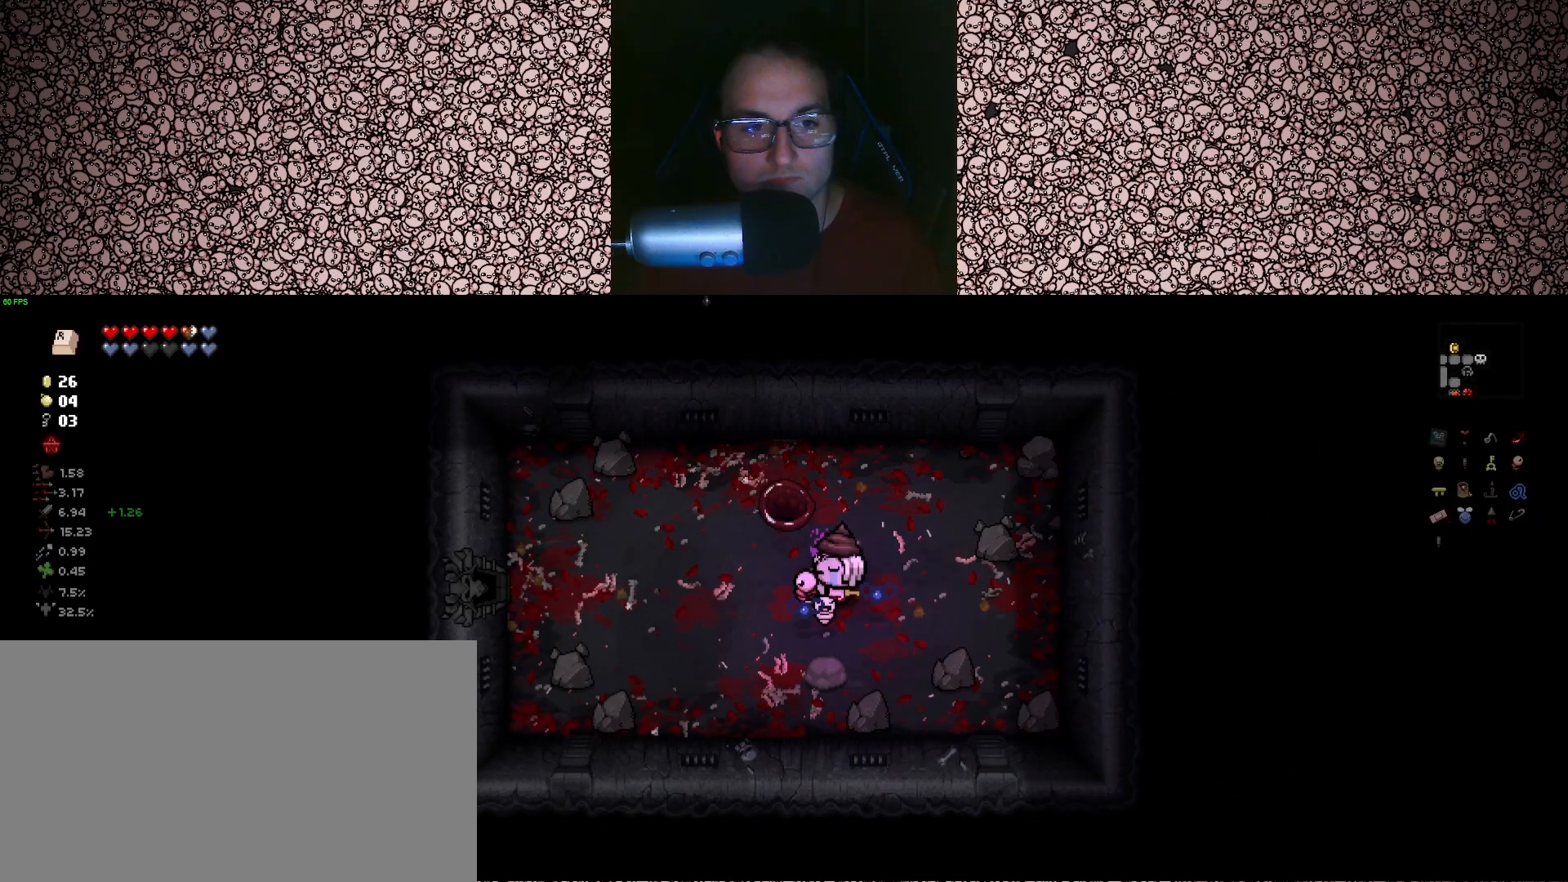
{"keys": [], "events": [[417, "a", "up"]]}
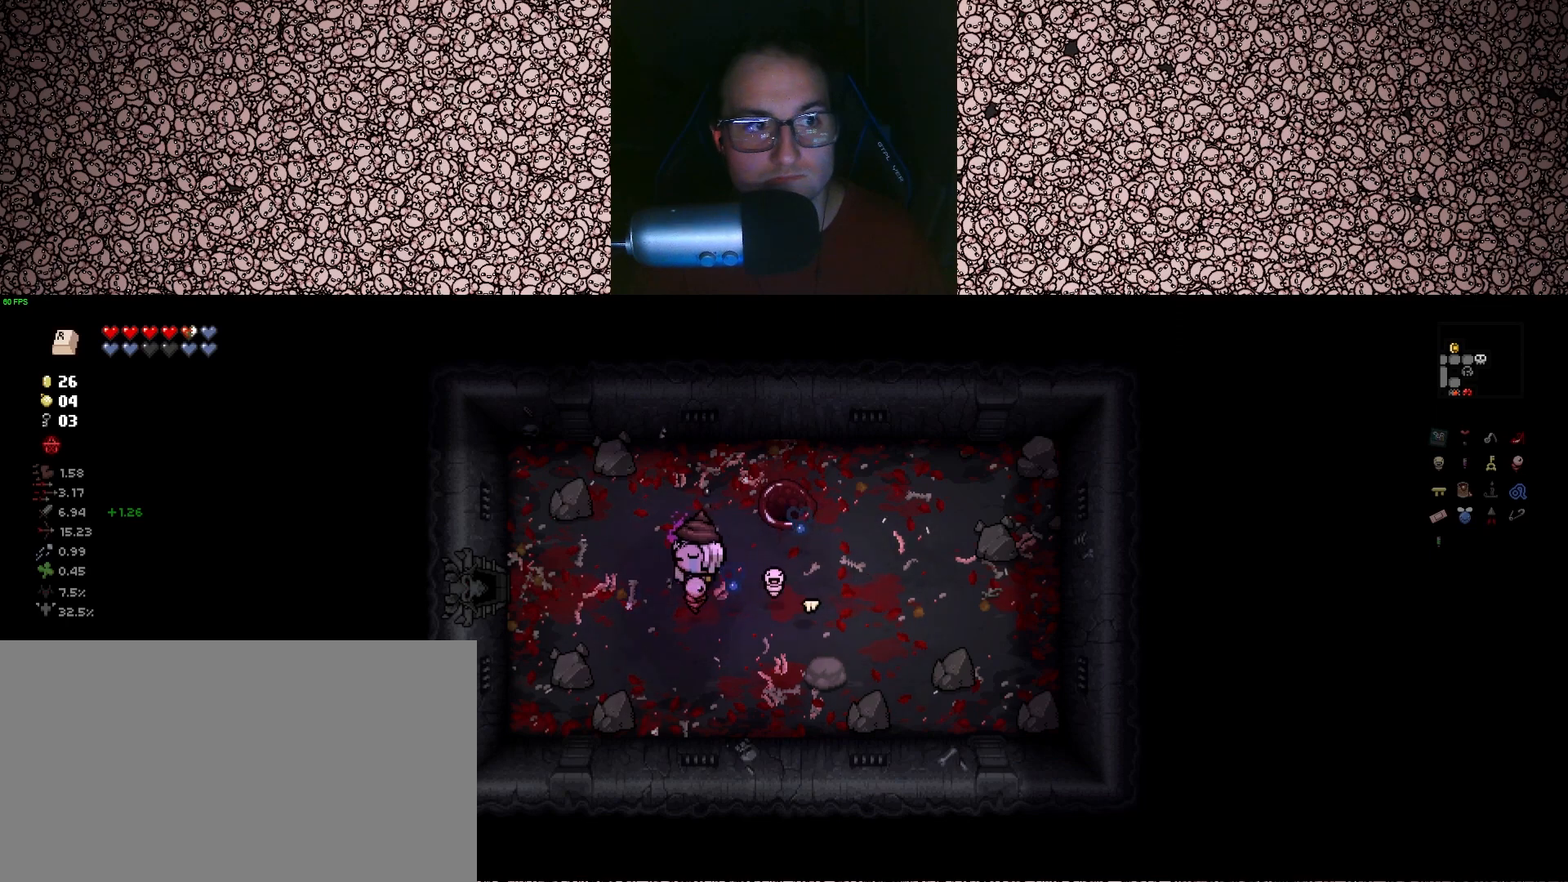
{"keys": [], "events": [[300, "a", "down"], [300, "s", "down"], [383, "s", "up"], [400, "a", "up"]]}
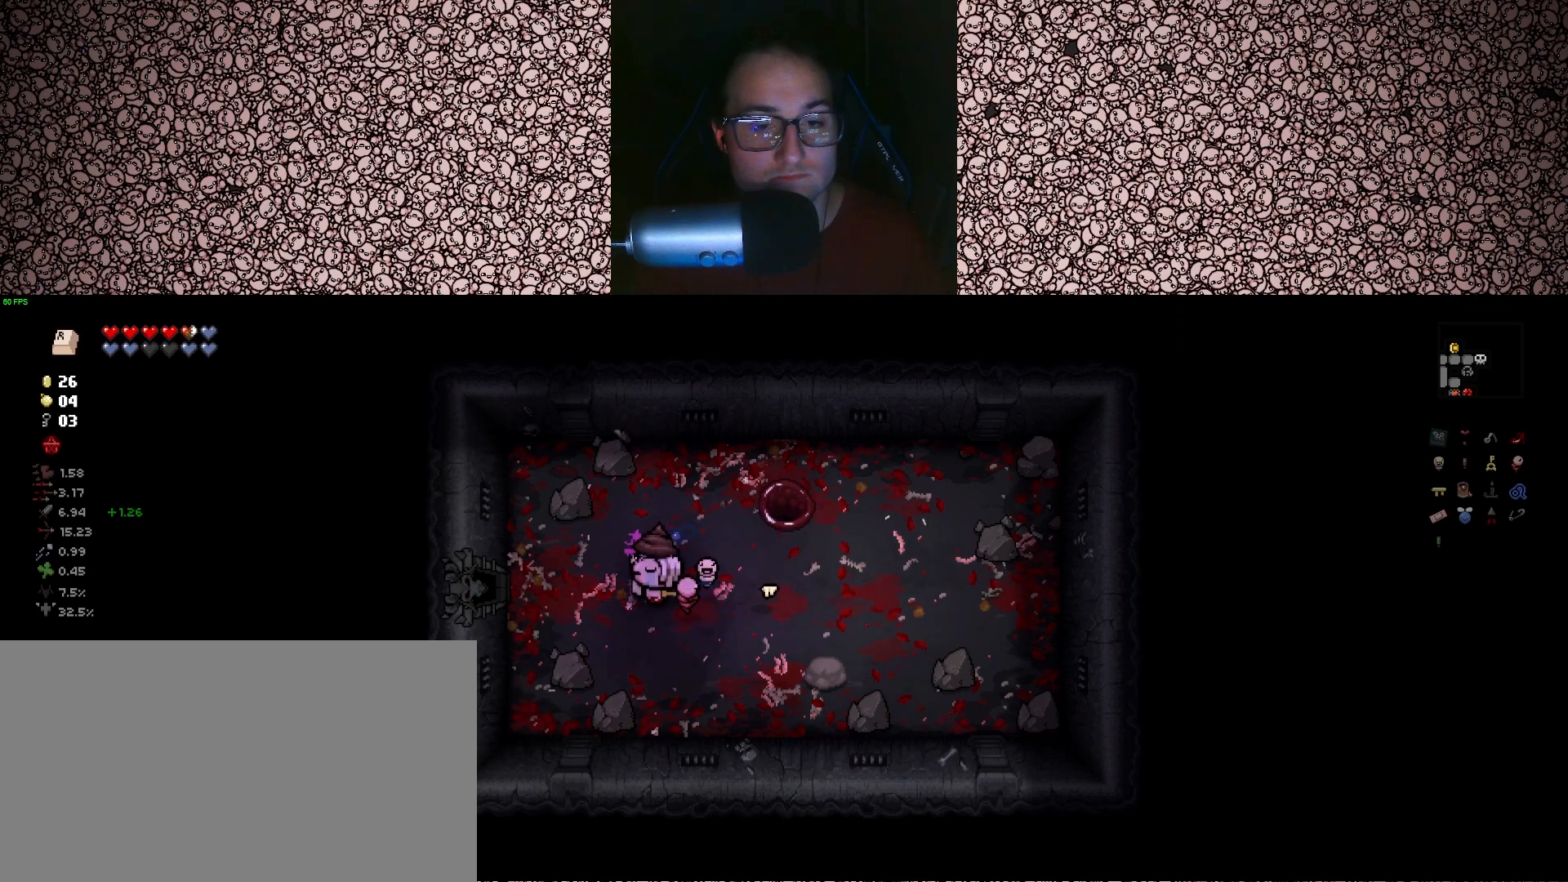
{"keys": [], "events": []}
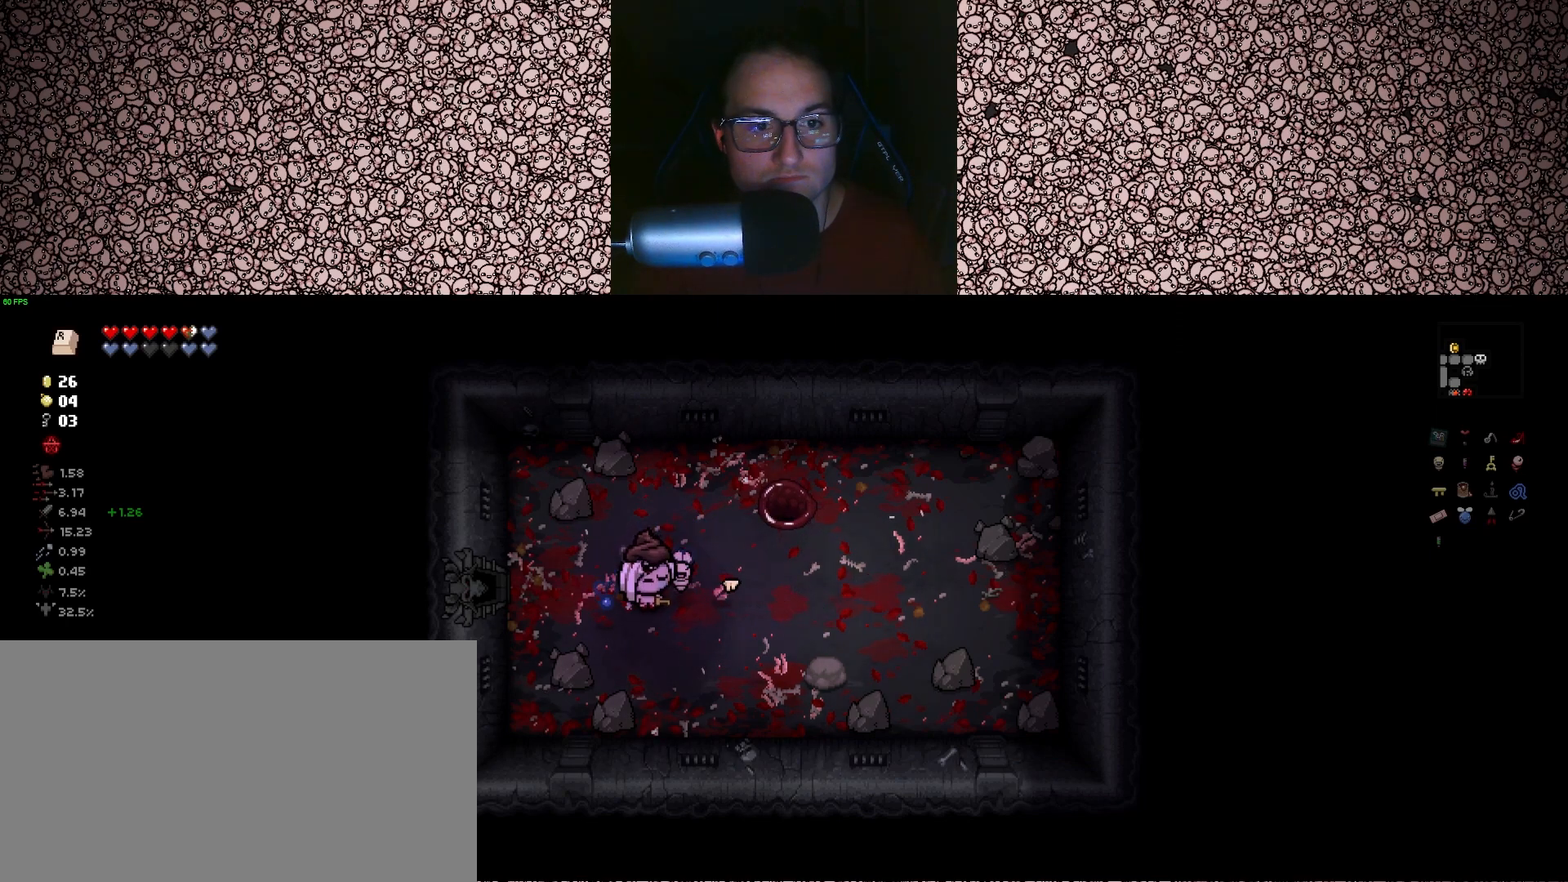
{"keys": [], "events": []}